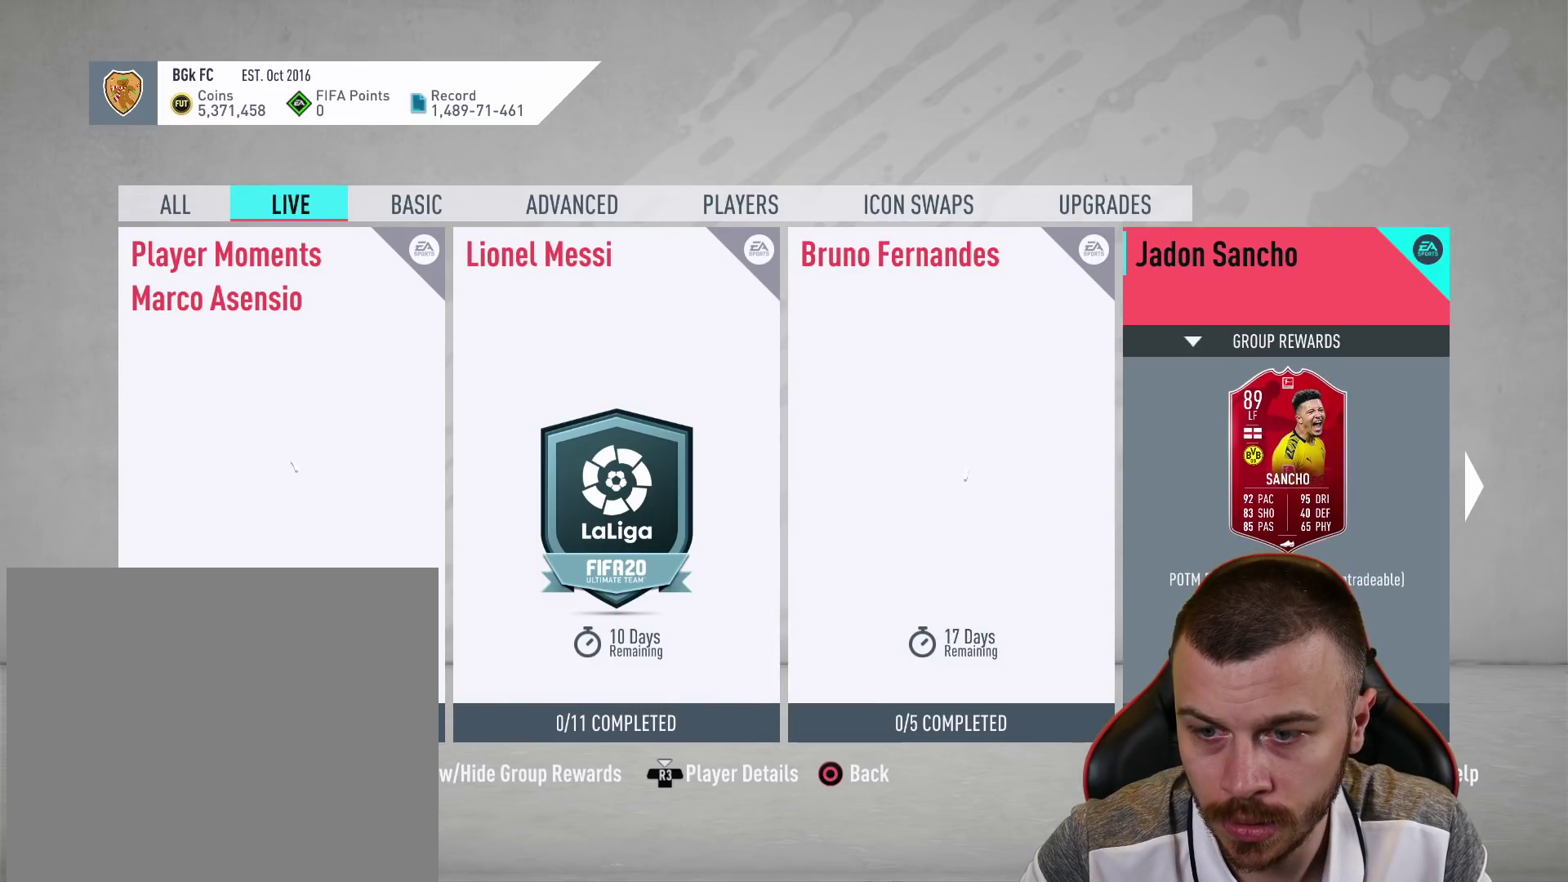
Gameplay with a controller (PlayStation layout); each line is a JSON object with the inputs held at the frame after it. "events" lists button and stick changes between this image and that frame as [ms after this image, input, new state], when the widget could be followed in between.
{"buttons": [], "left_stick": "center", "right_stick": "center", "events": [[117, "DPAD_RIGHT", "up"]]}
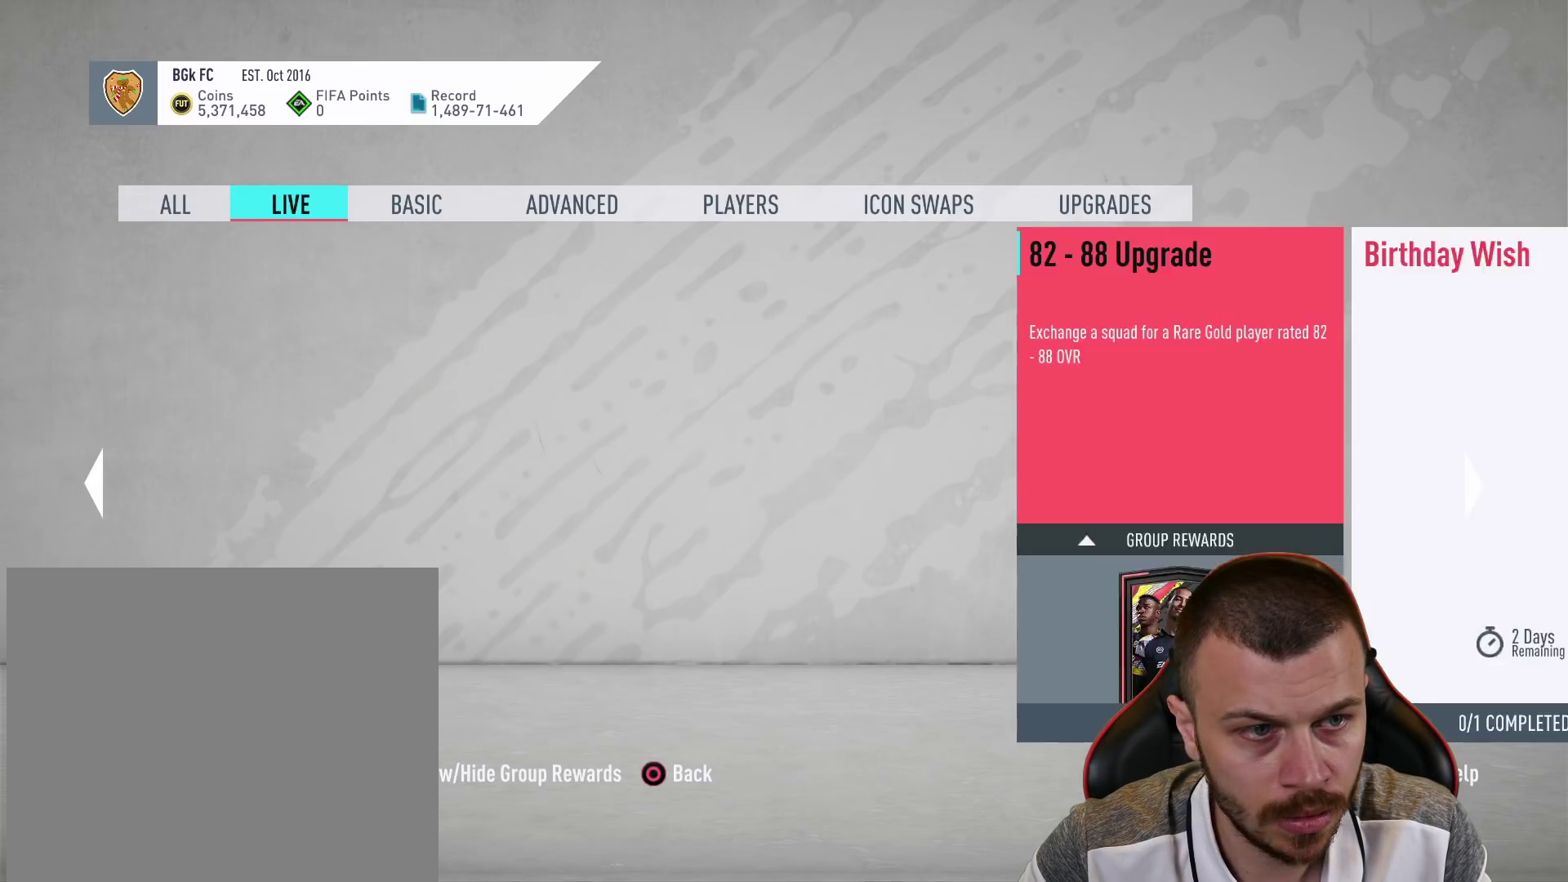
{"buttons": [], "left_stick": "center", "right_stick": "center", "events": []}
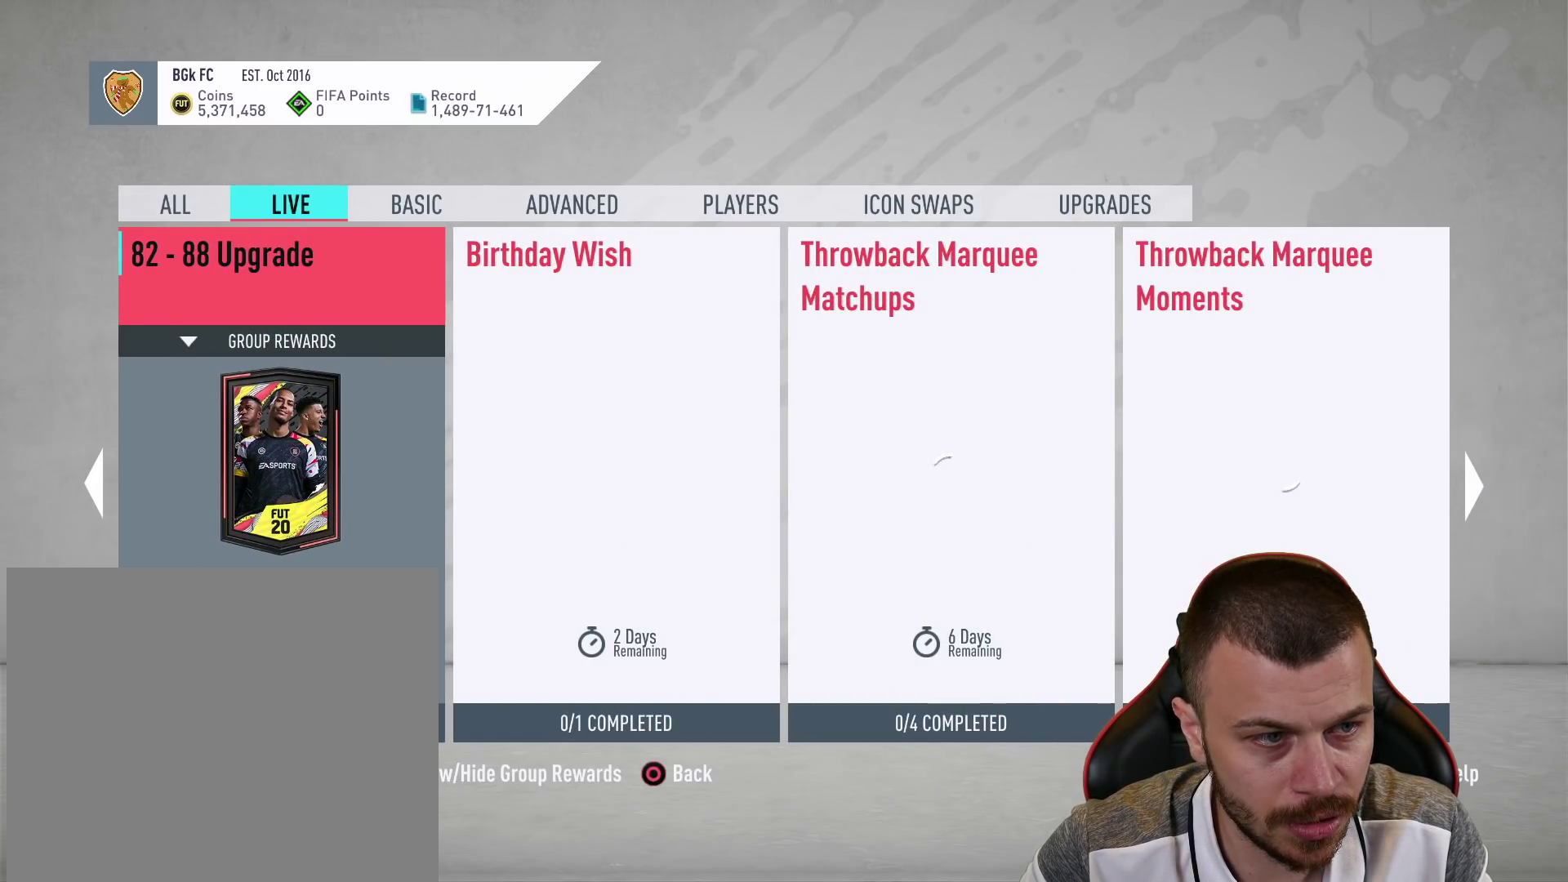
{"buttons": [], "left_stick": "center", "right_stick": "center", "events": []}
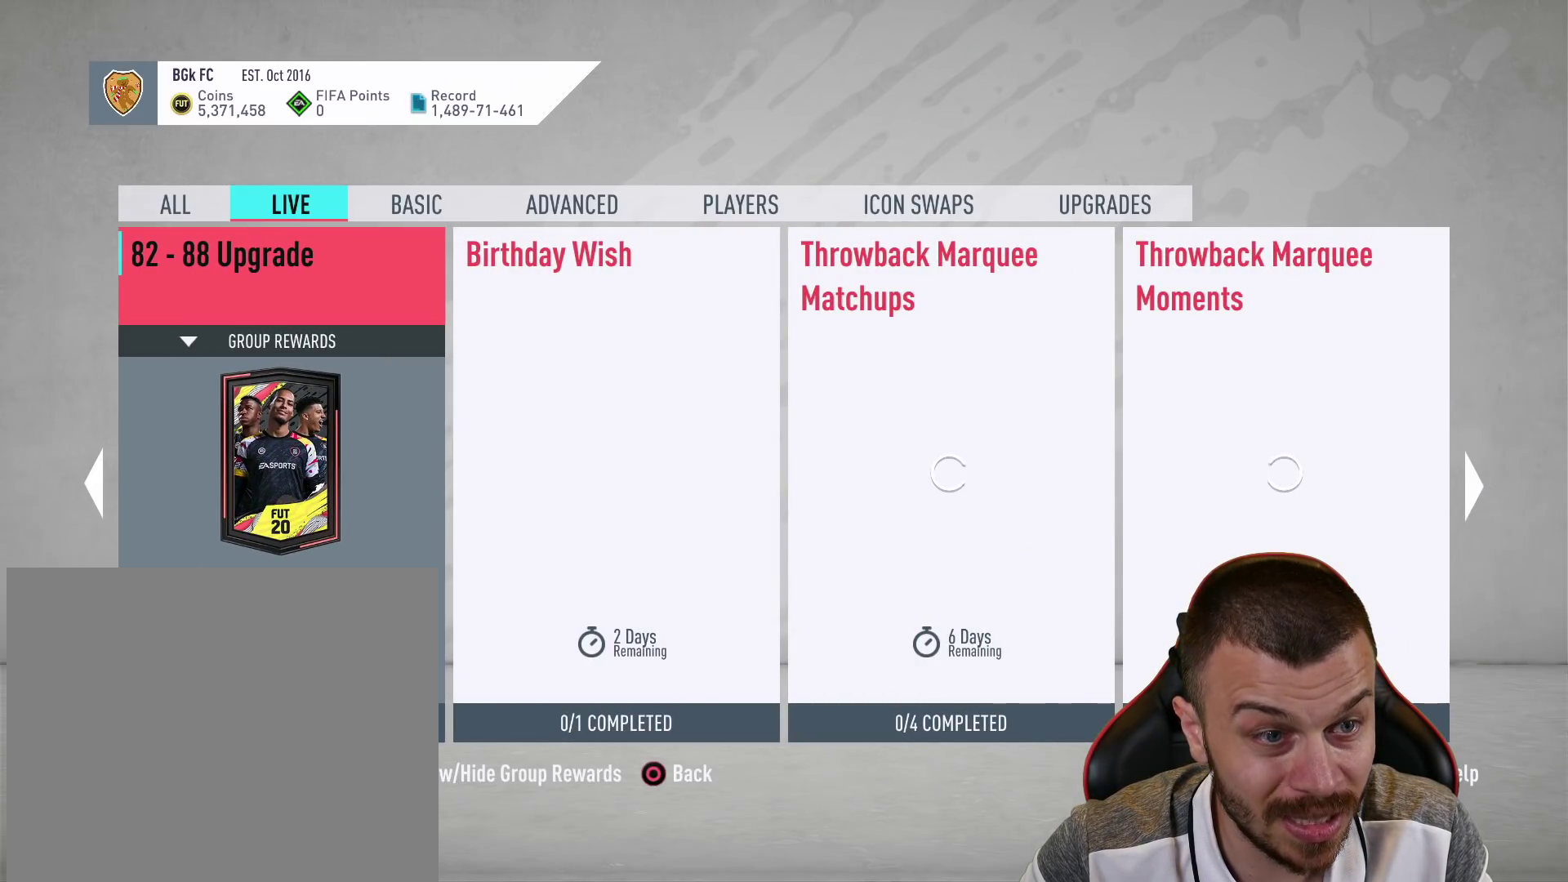
{"buttons": [], "left_stick": "center", "right_stick": "center", "events": [[67, "DPAD_RIGHT", "down"], [167, "DPAD_RIGHT", "up"]]}
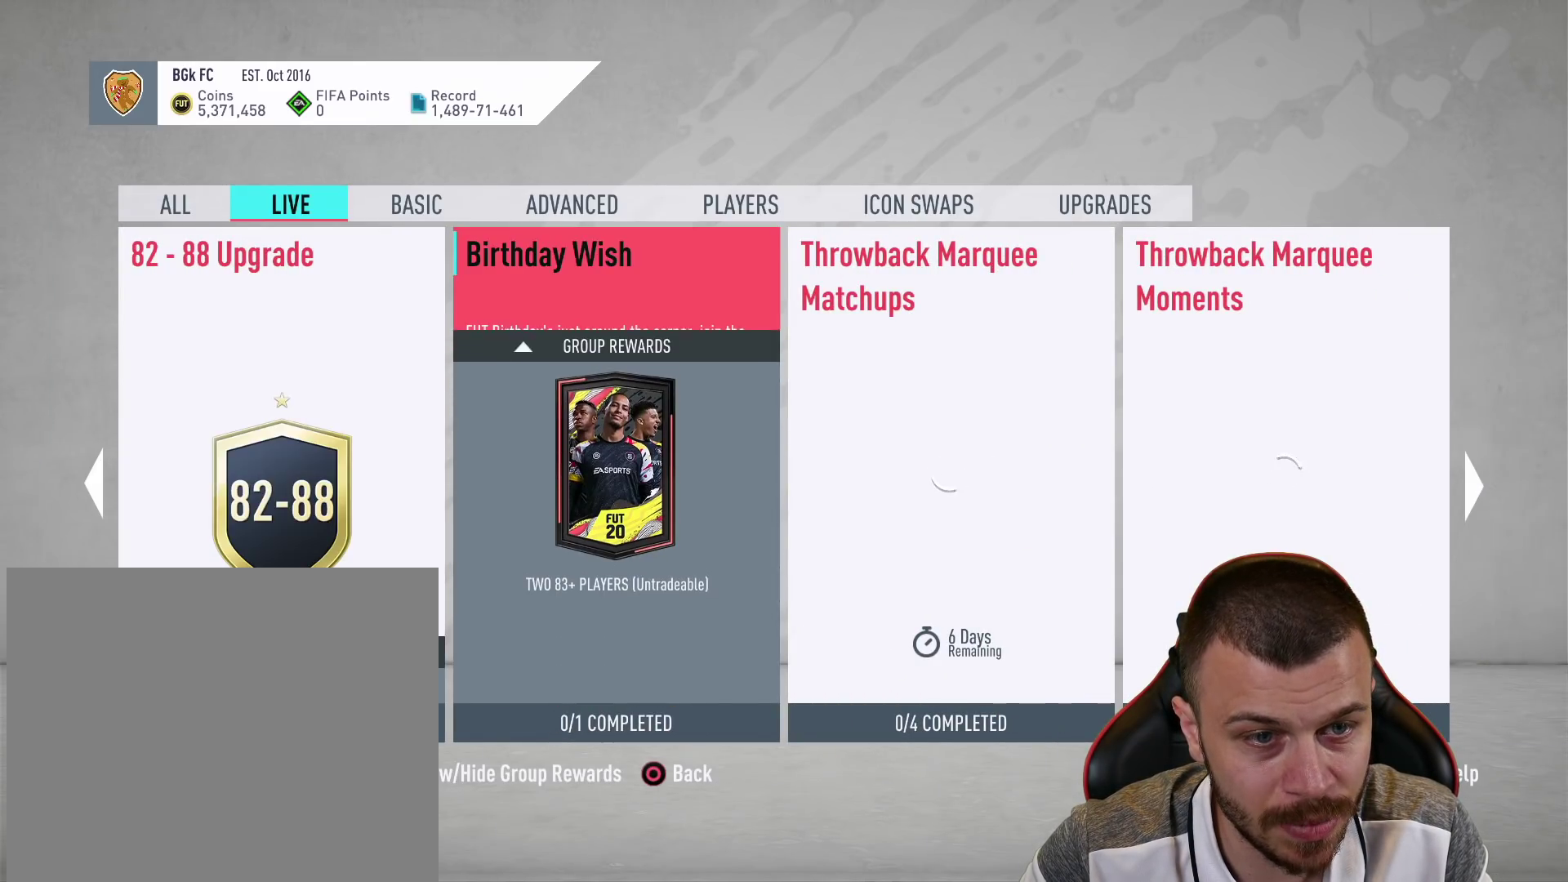
{"buttons": [], "left_stick": "center", "right_stick": "center", "events": []}
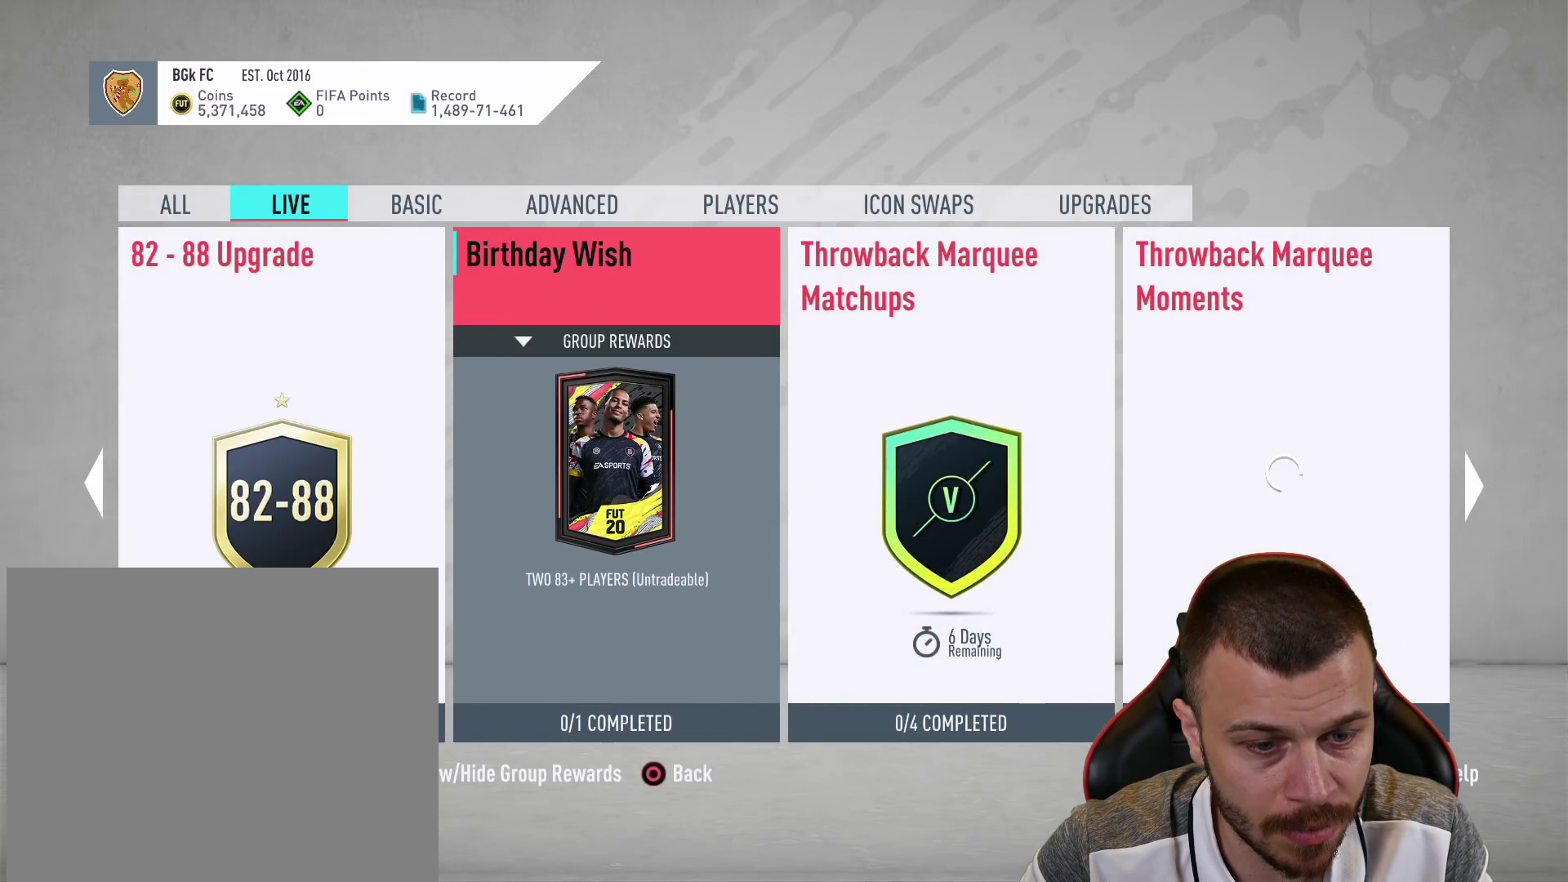
{"buttons": [], "left_stick": "center", "right_stick": "center", "events": []}
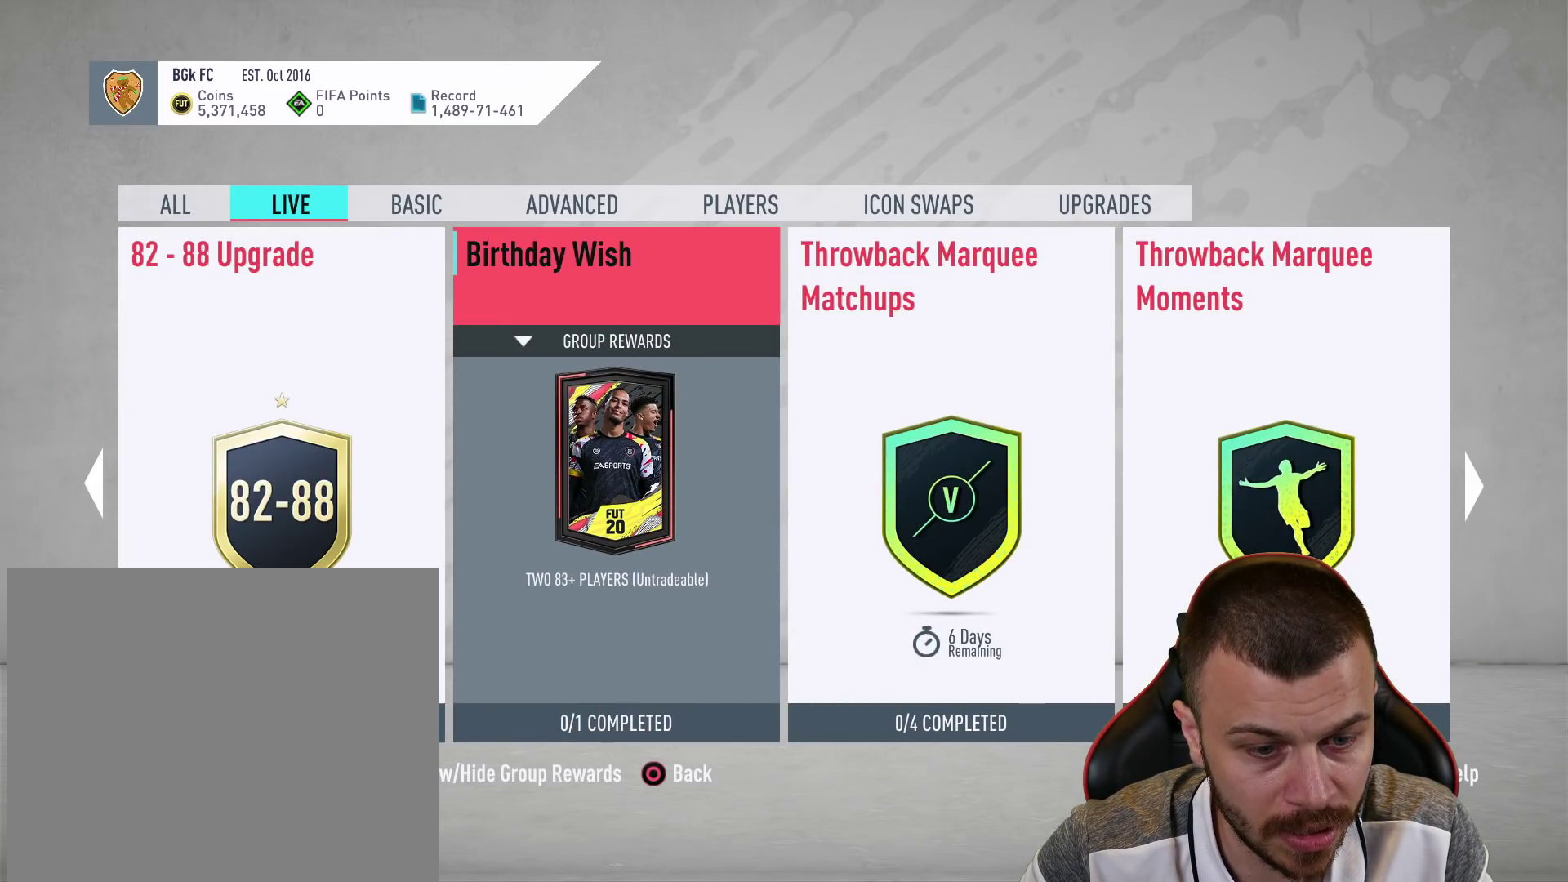
{"buttons": [], "left_stick": "center", "right_stick": "center", "events": []}
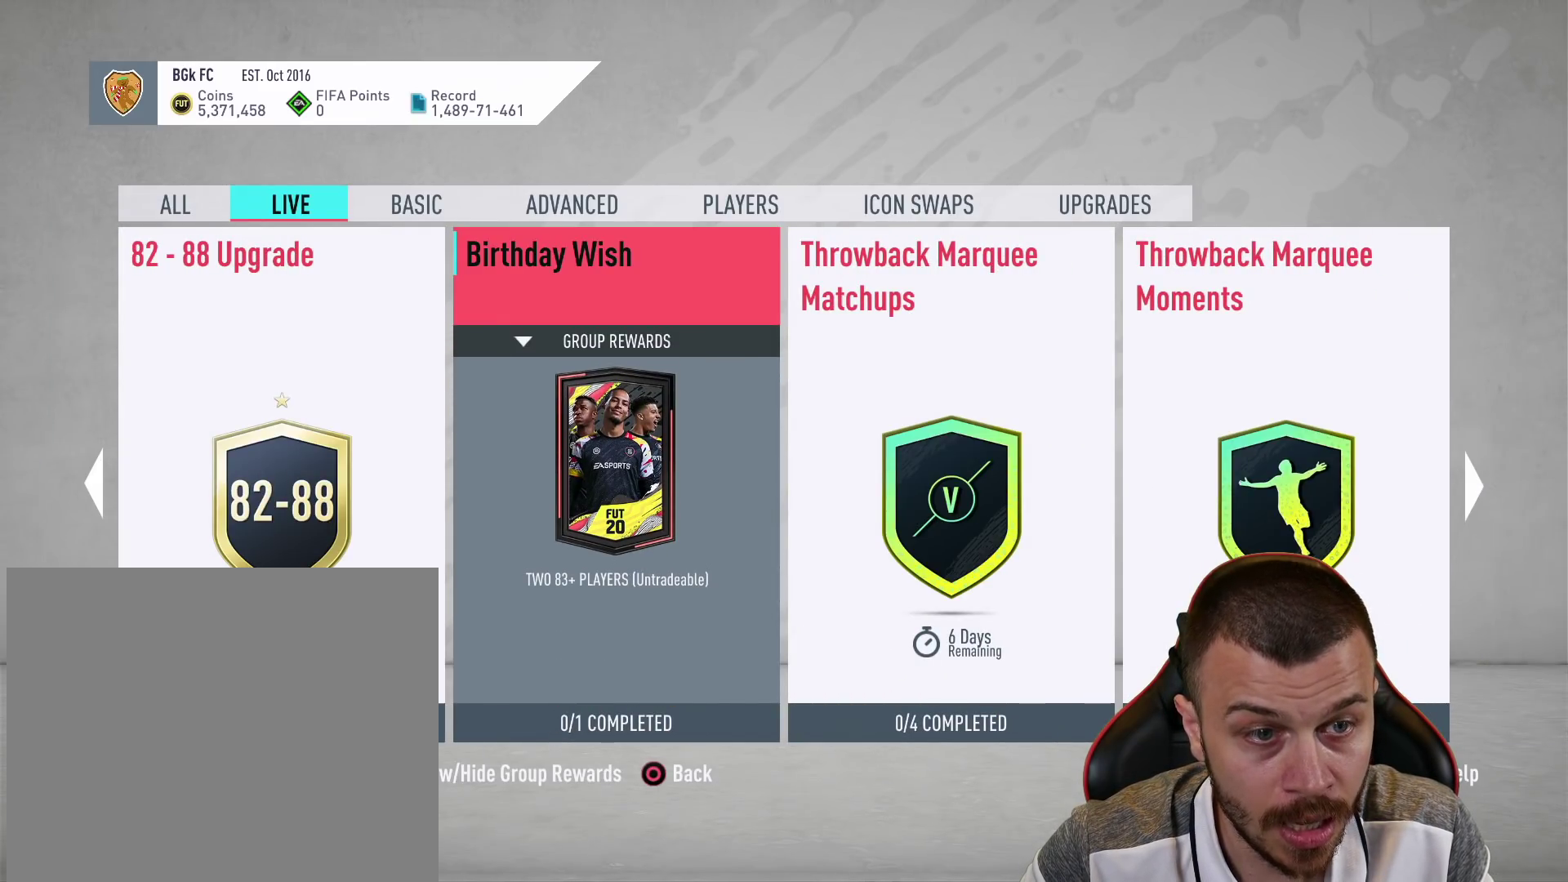
{"buttons": [], "left_stick": "center", "right_stick": "center", "events": []}
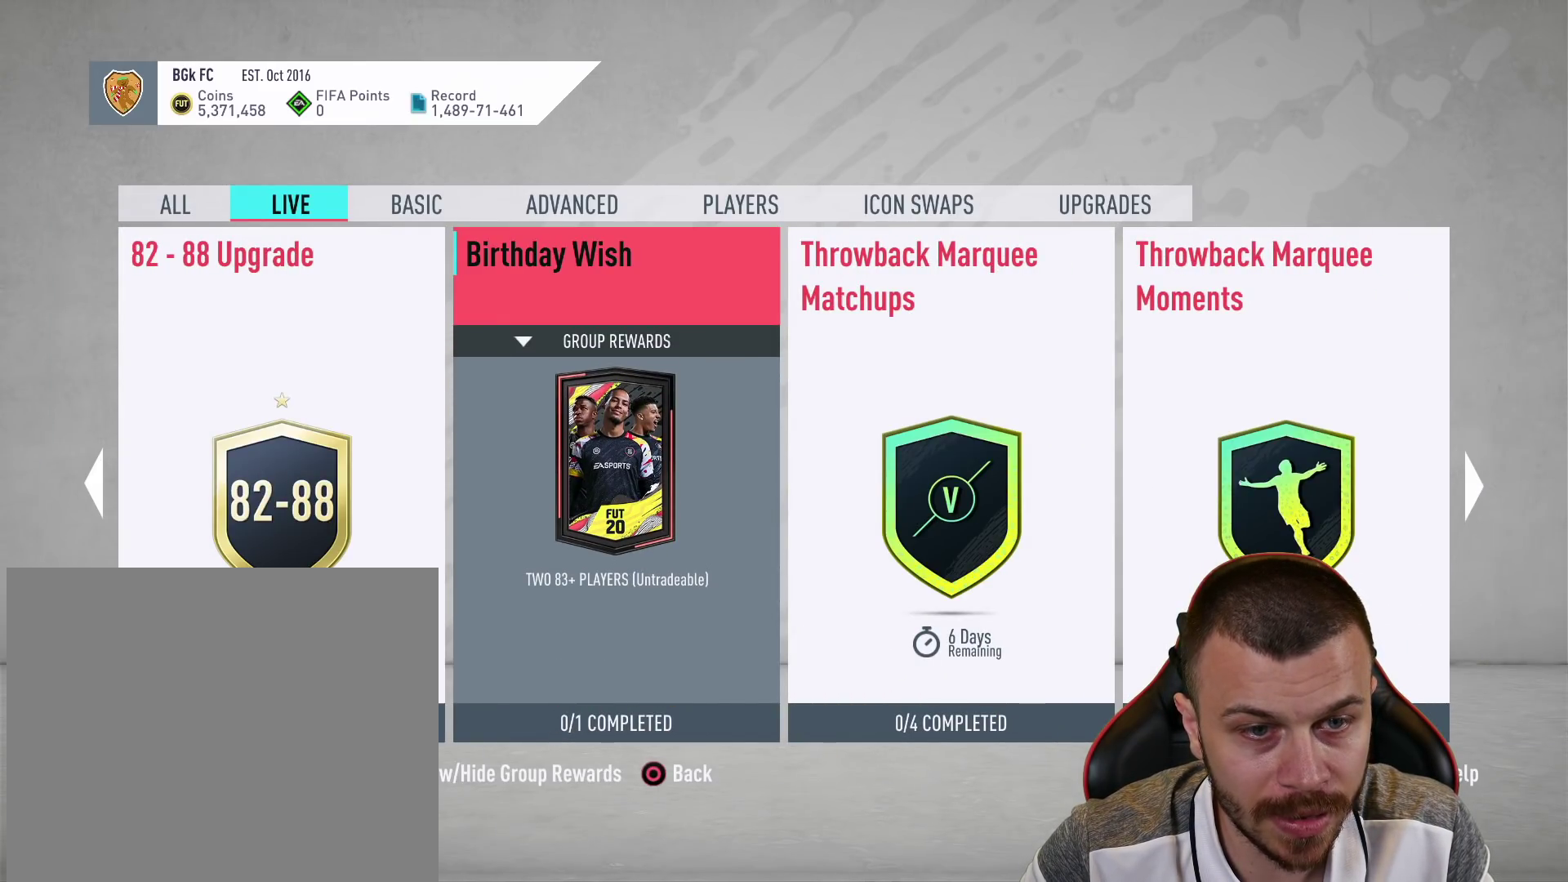
{"buttons": [], "left_stick": "center", "right_stick": "center", "events": []}
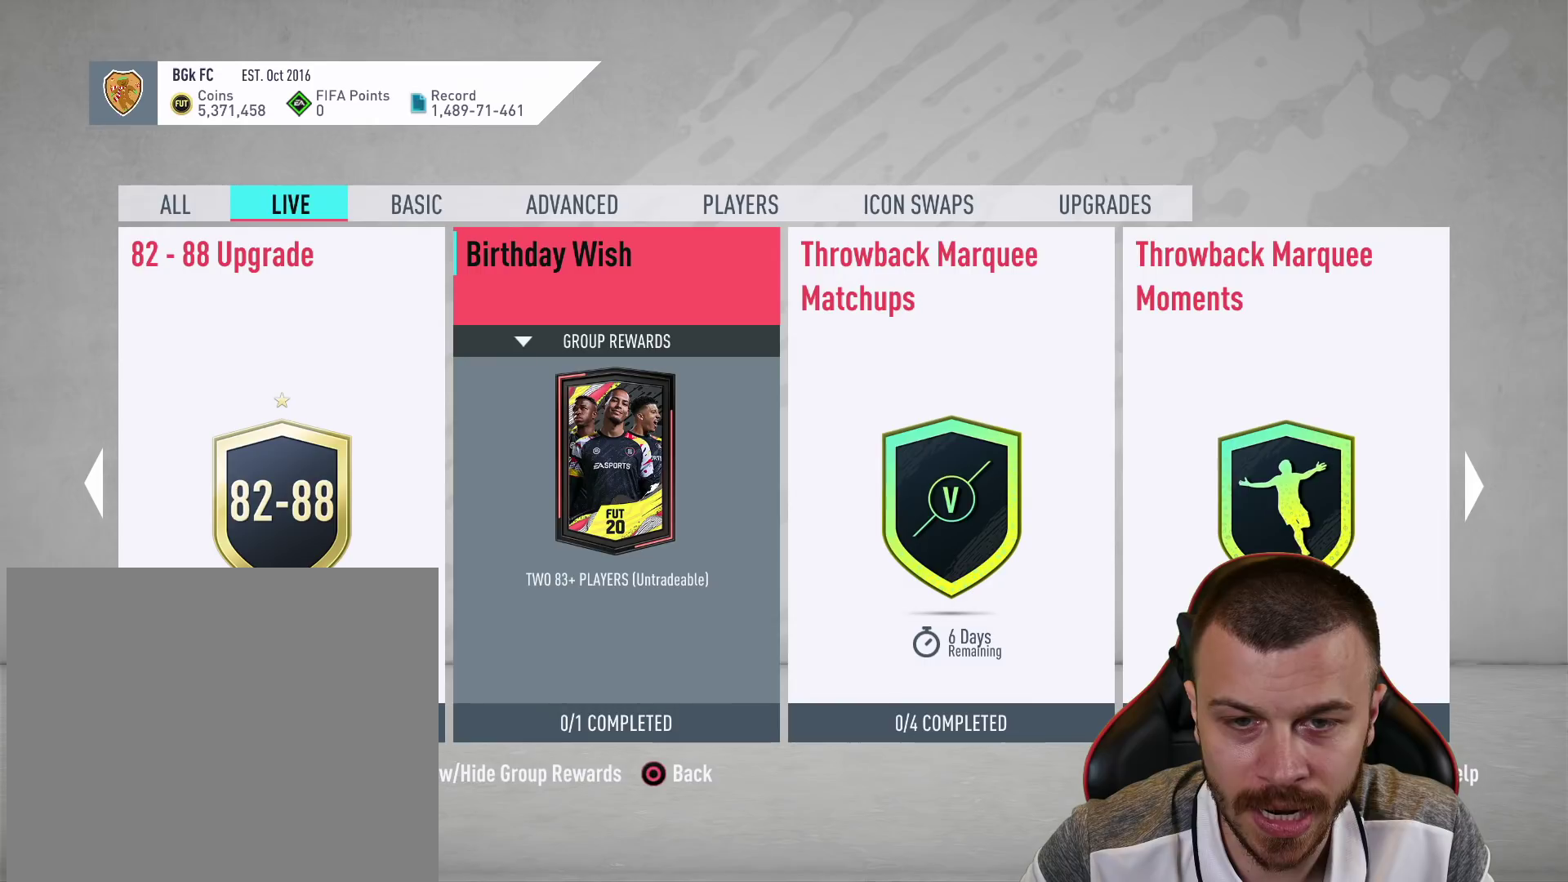
{"buttons": [], "left_stick": "center", "right_stick": "center", "events": [[33, "DPAD_RIGHT", "down"], [150, "DPAD_RIGHT", "up"]]}
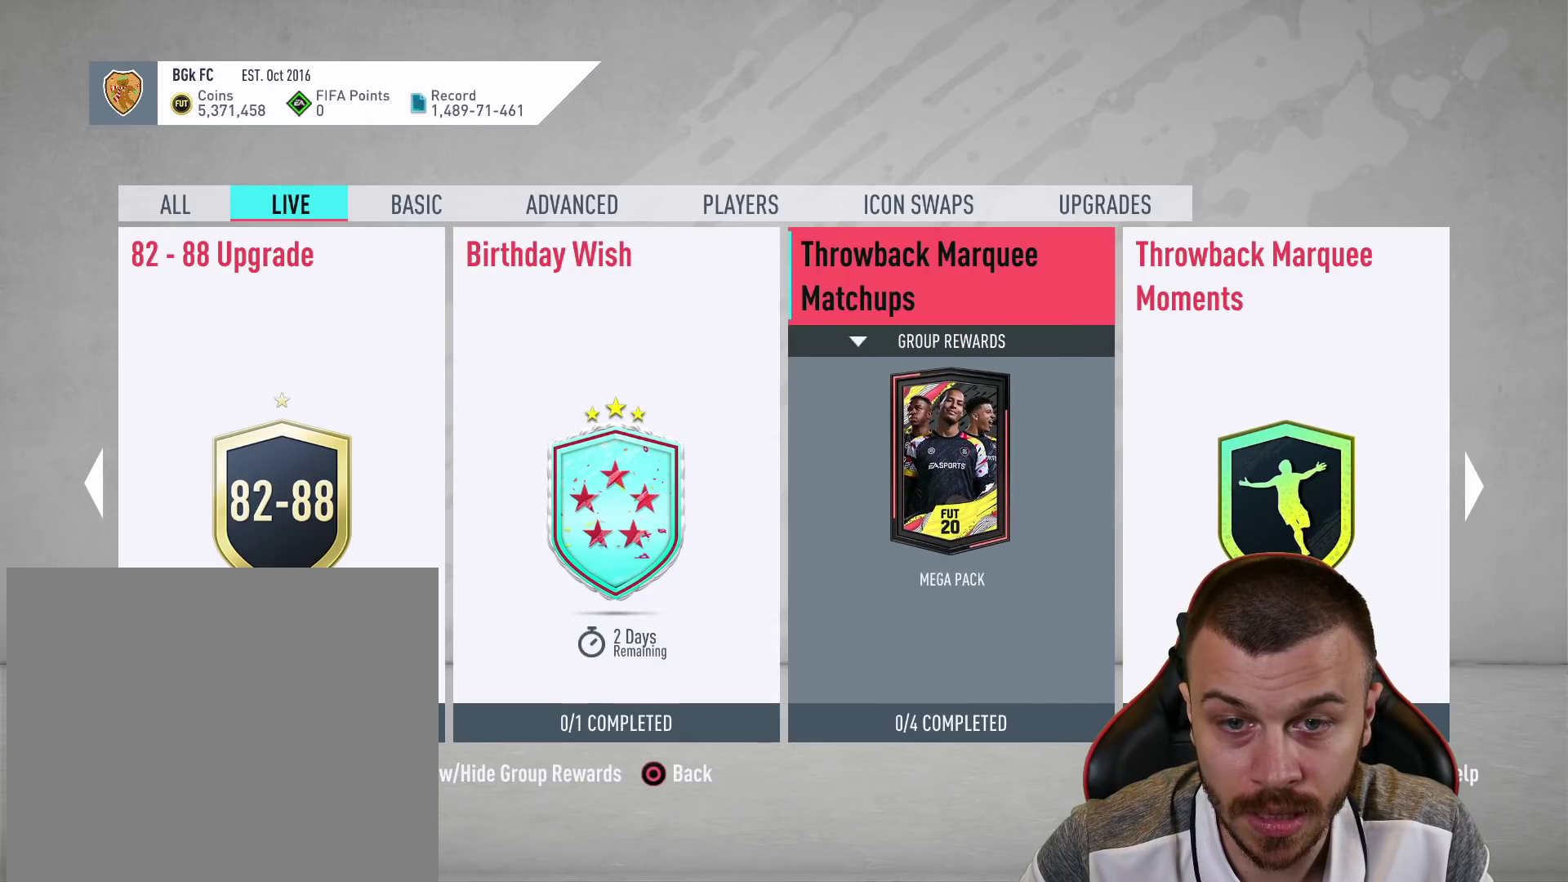
{"buttons": [], "left_stick": "center", "right_stick": "center", "events": []}
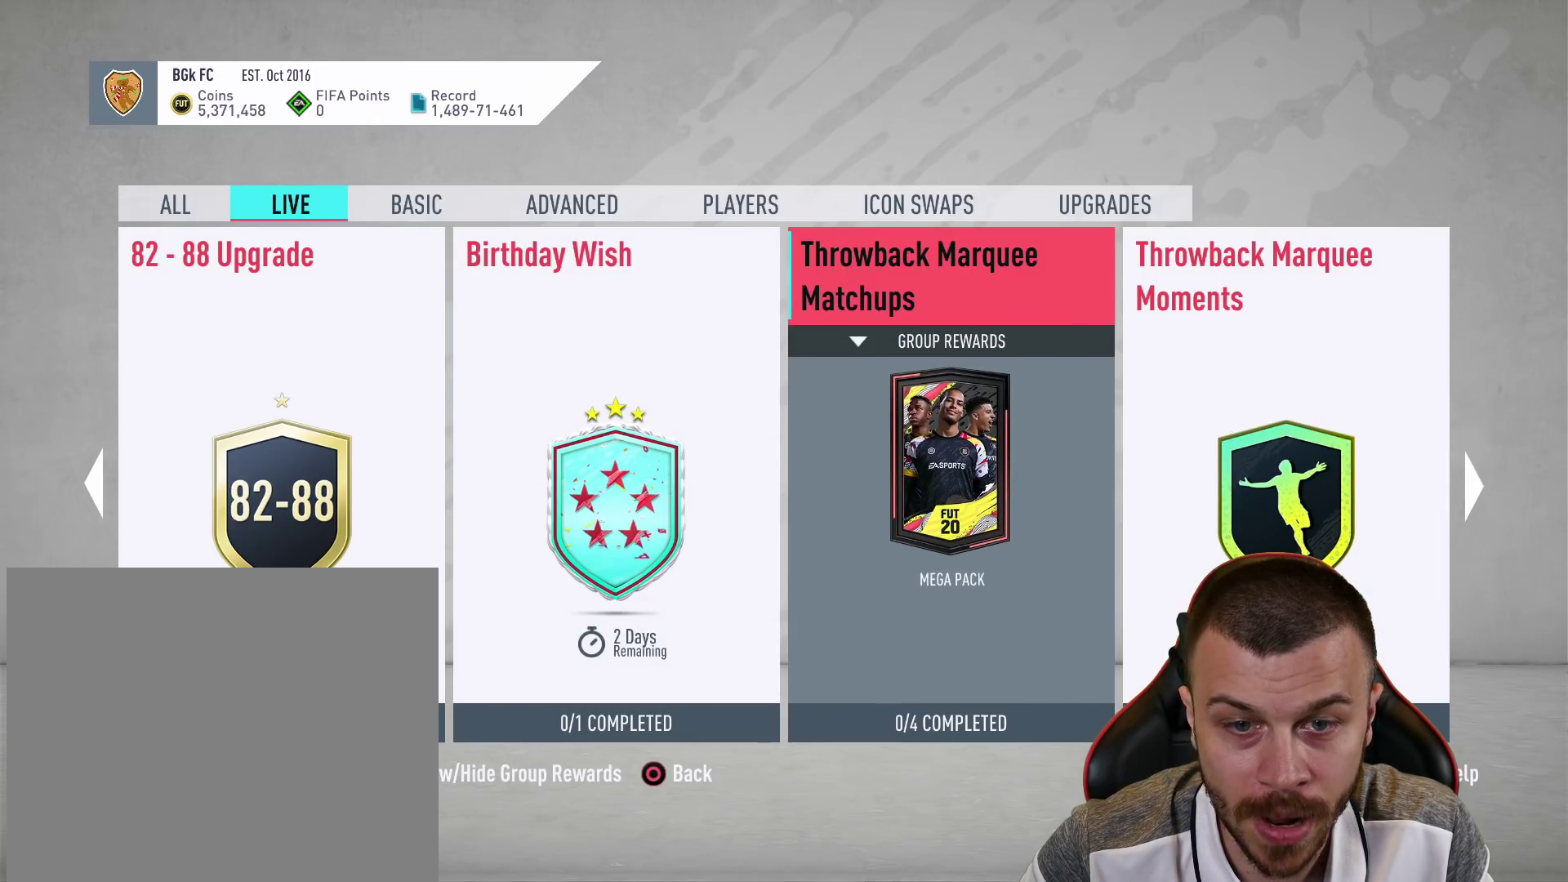
{"buttons": [], "left_stick": "center", "right_stick": "center", "events": []}
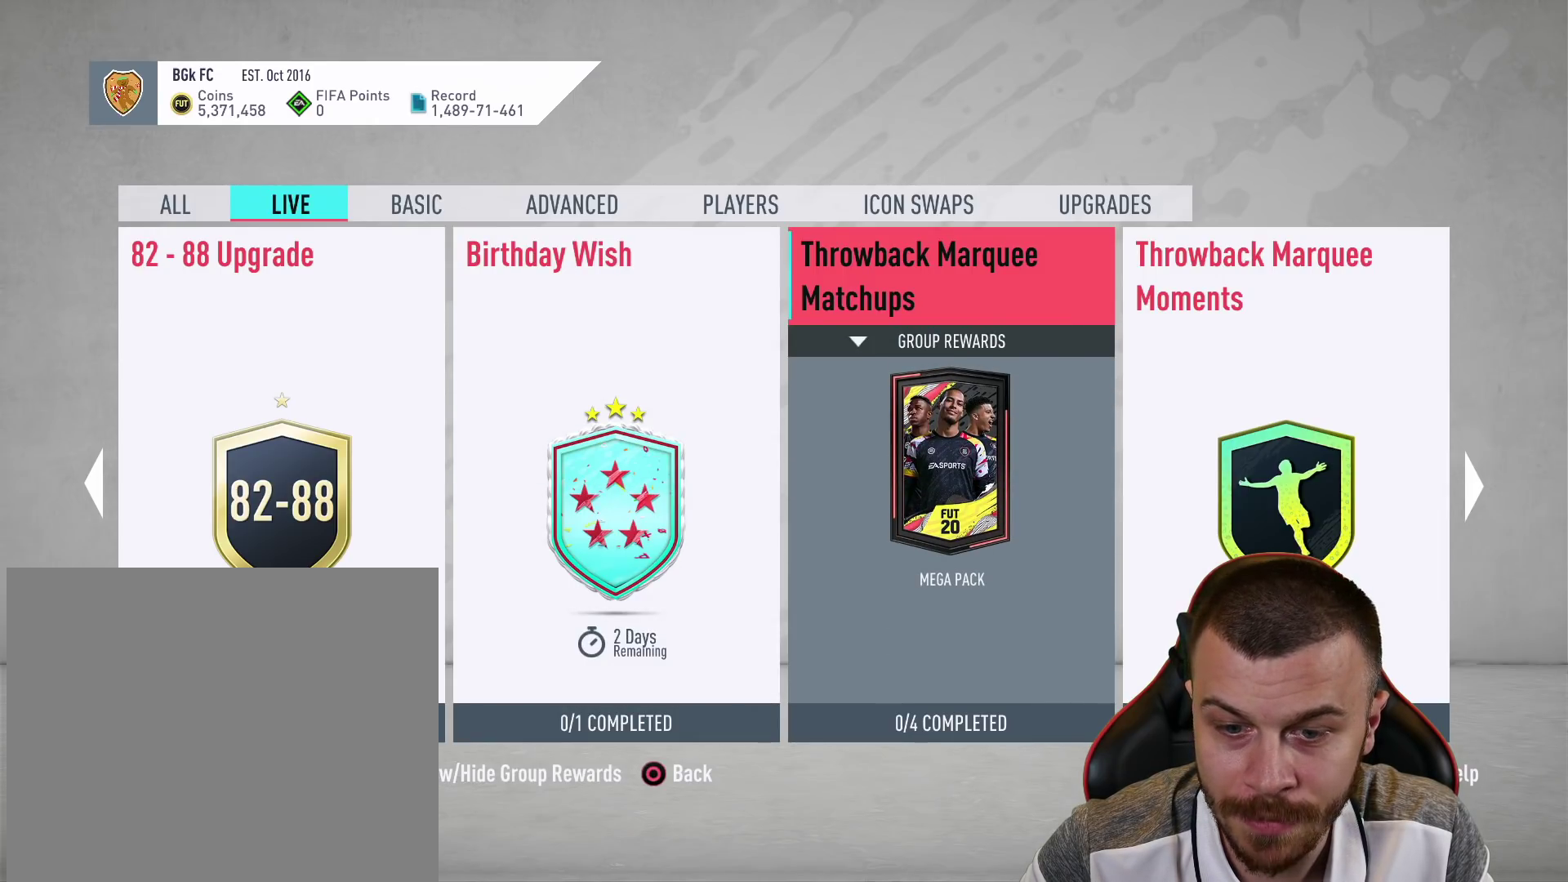
{"buttons": [], "left_stick": "center", "right_stick": "center", "events": [[200, "DPAD_RIGHT", "down"], [283, "DPAD_RIGHT", "up"]]}
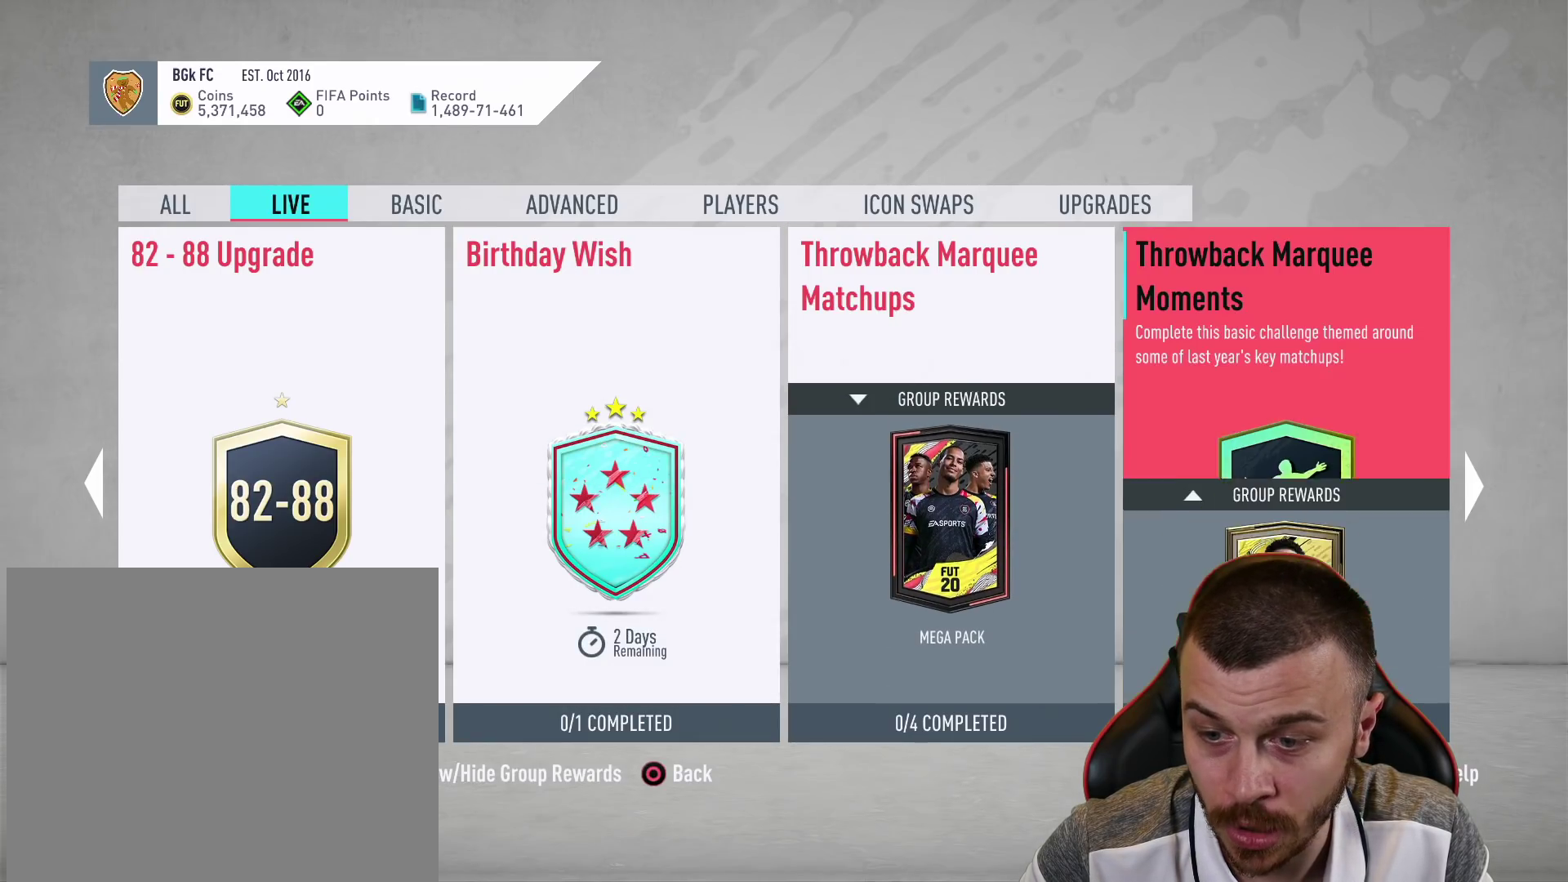
{"buttons": [], "left_stick": "center", "right_stick": "center", "events": [[350, "CROSS", "down"], [451, "CROSS", "up"]]}
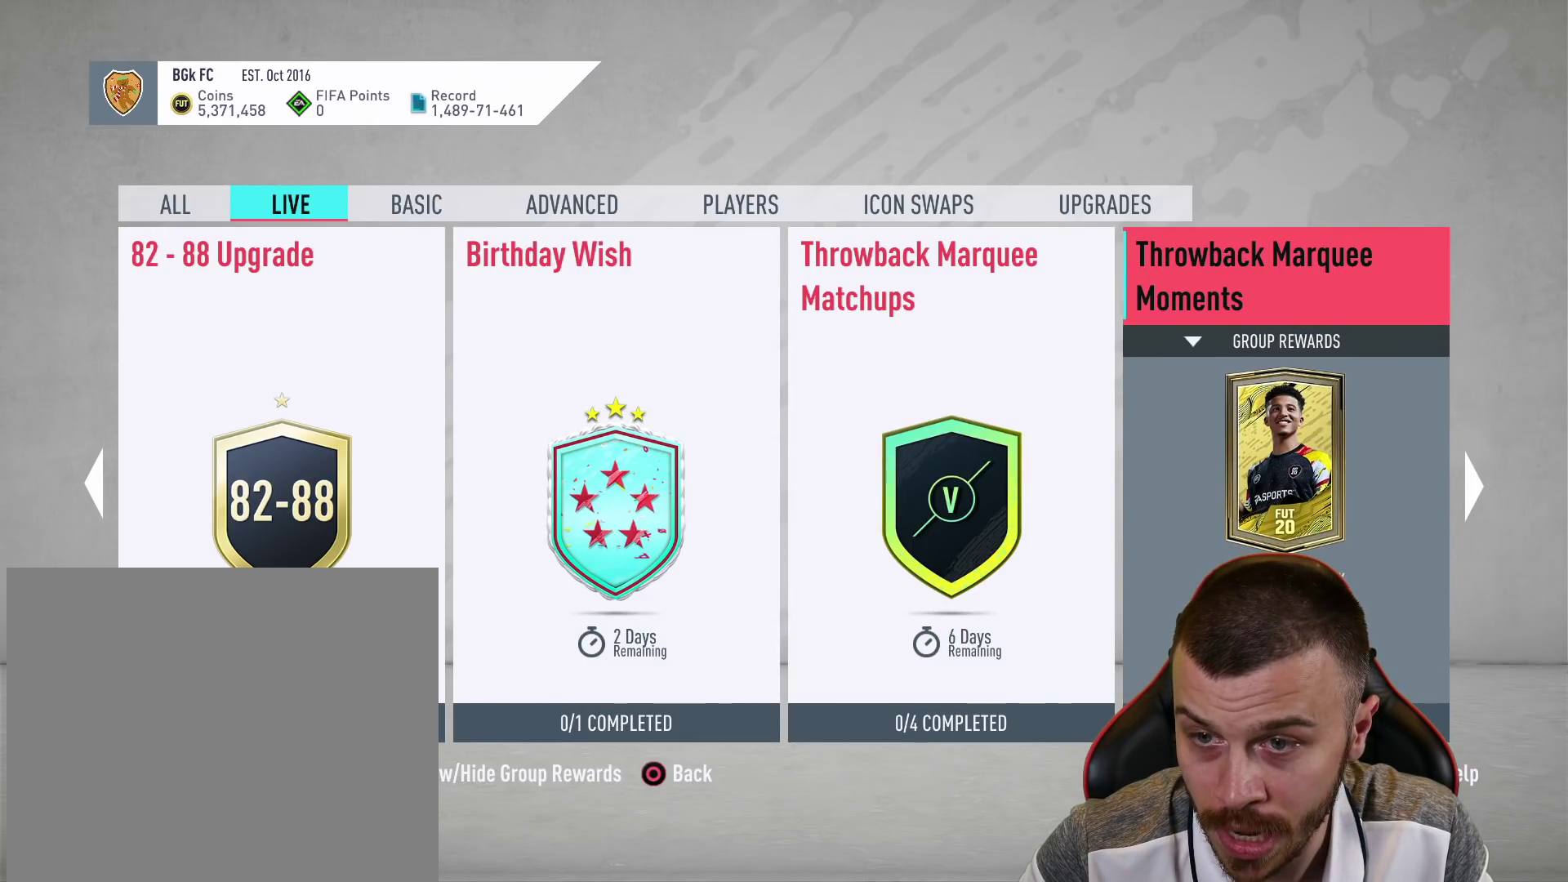
{"buttons": [], "left_stick": "center", "right_stick": "center", "events": []}
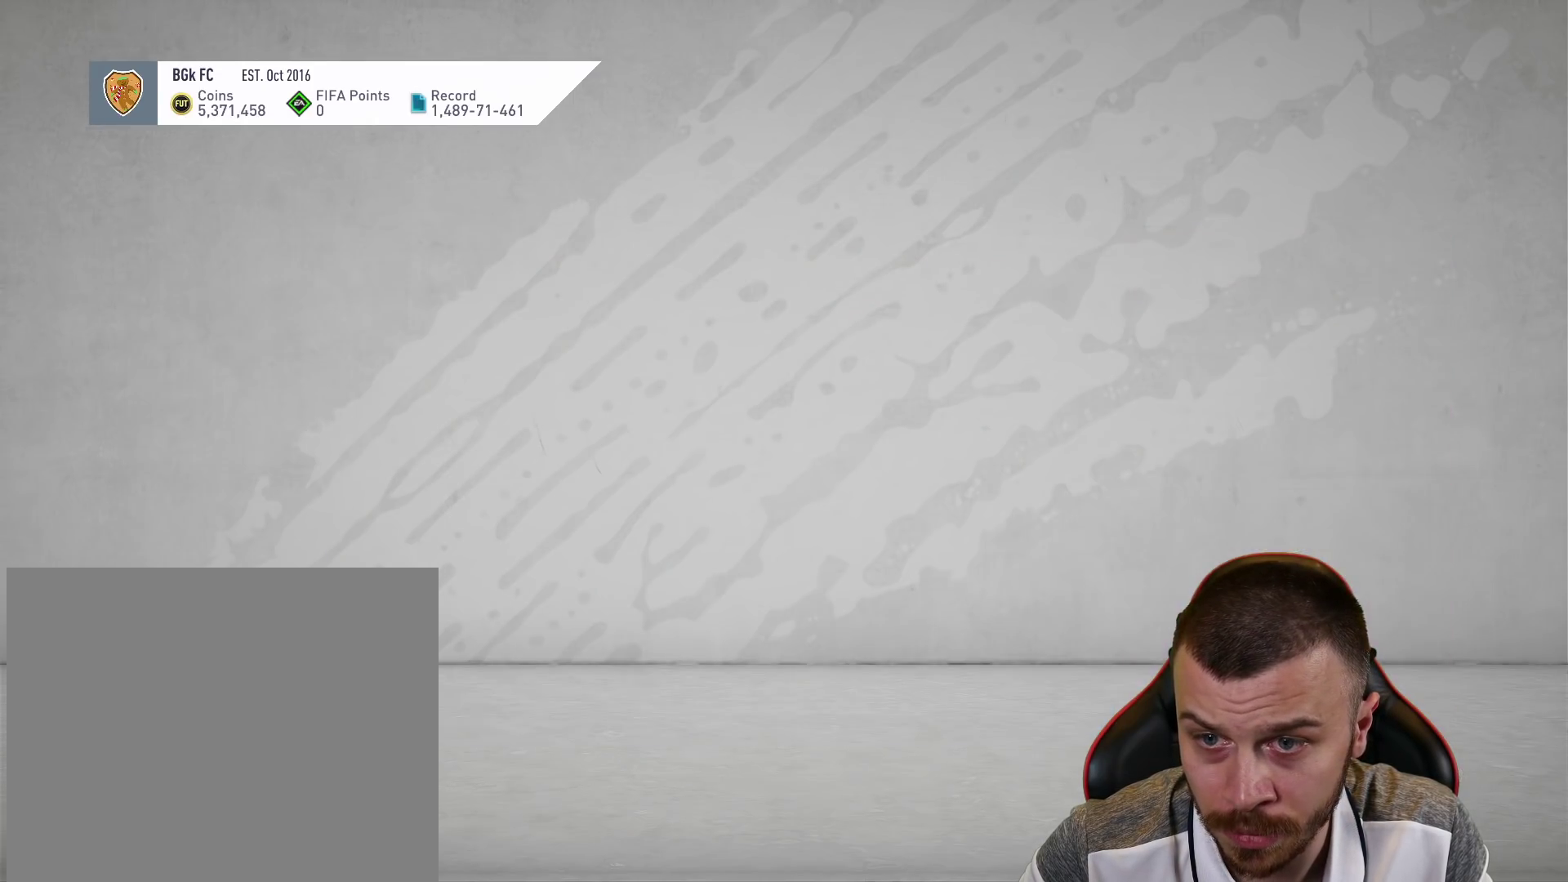
{"buttons": [], "left_stick": "center", "right_stick": "center", "events": []}
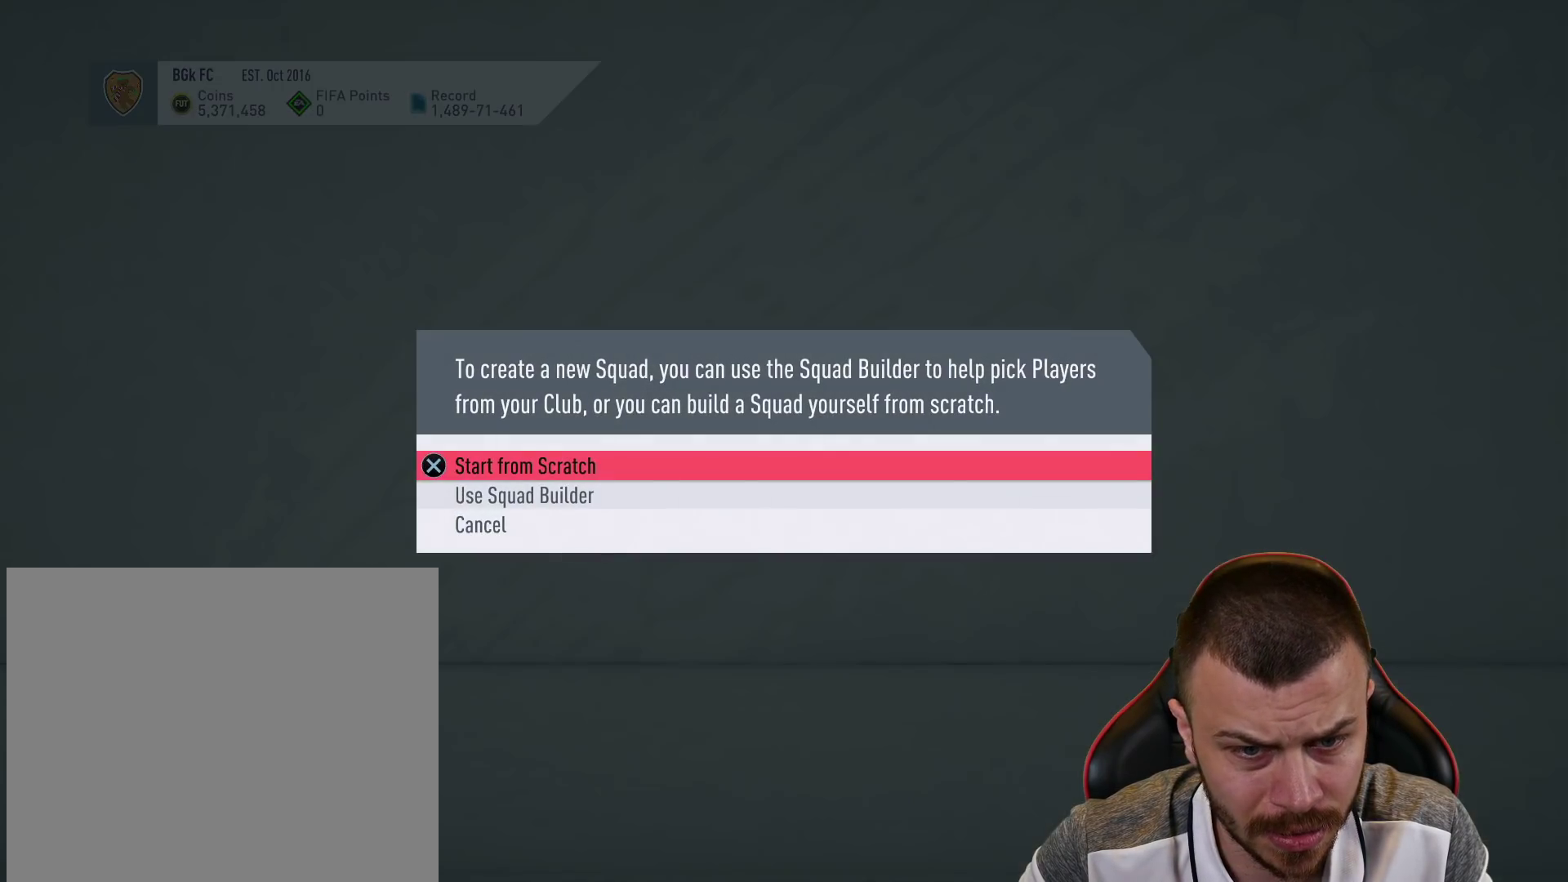
{"buttons": [], "left_stick": "center", "right_stick": "center", "events": []}
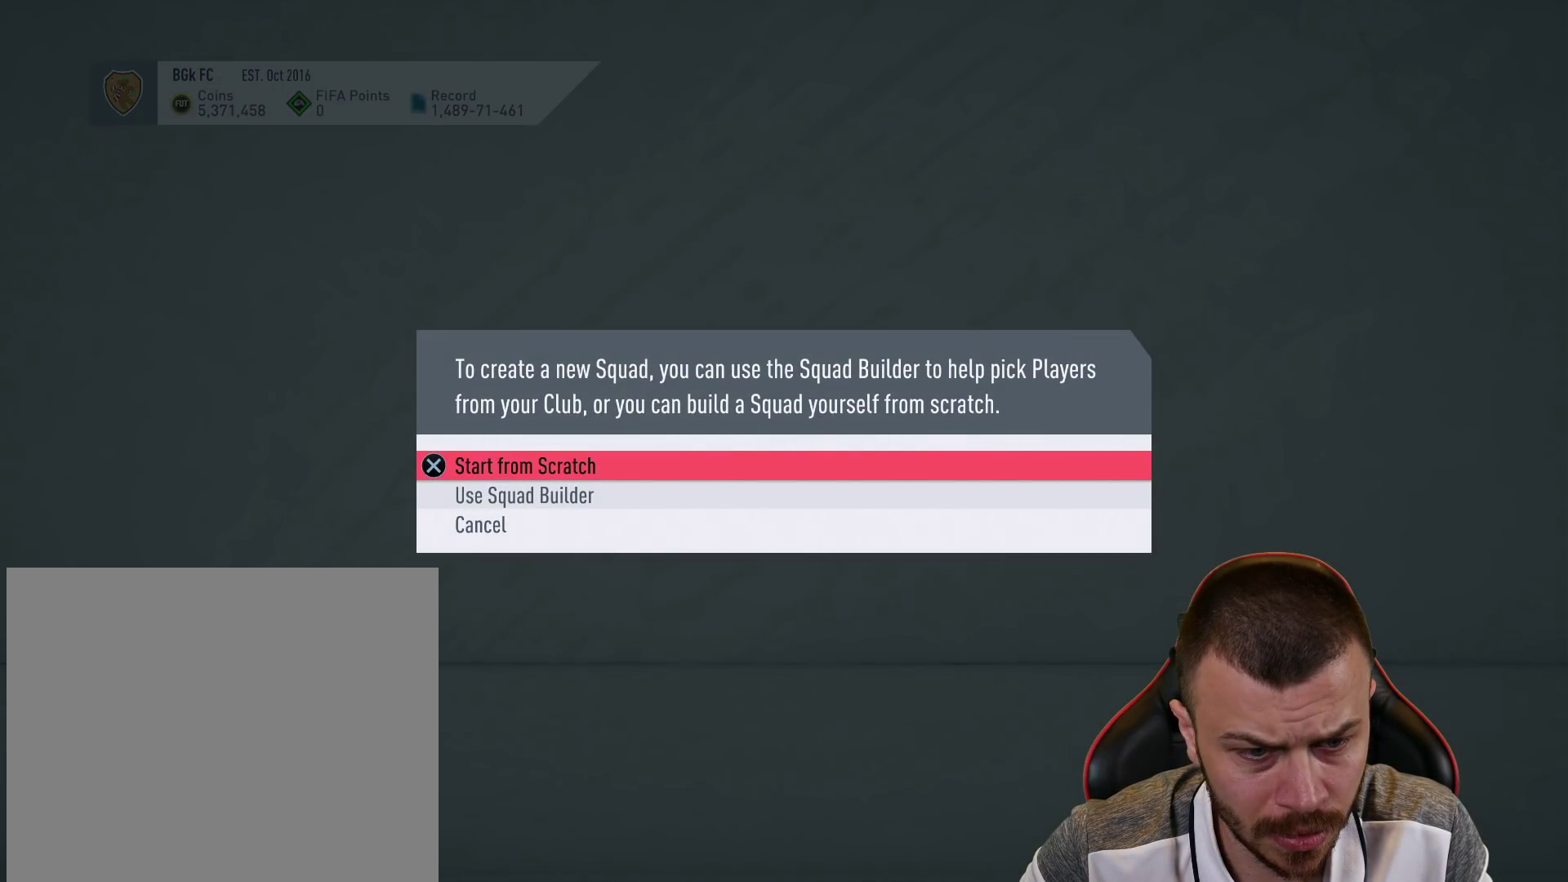
{"buttons": [], "left_stick": "center", "right_stick": "center", "events": [[84, "DPAD_DOWN", "down"], [200, "DPAD_DOWN", "up"], [284, "DPAD_DOWN", "down"], [384, "DPAD_DOWN", "up"], [401, "CROSS", "down"], [501, "CROSS", "up"]]}
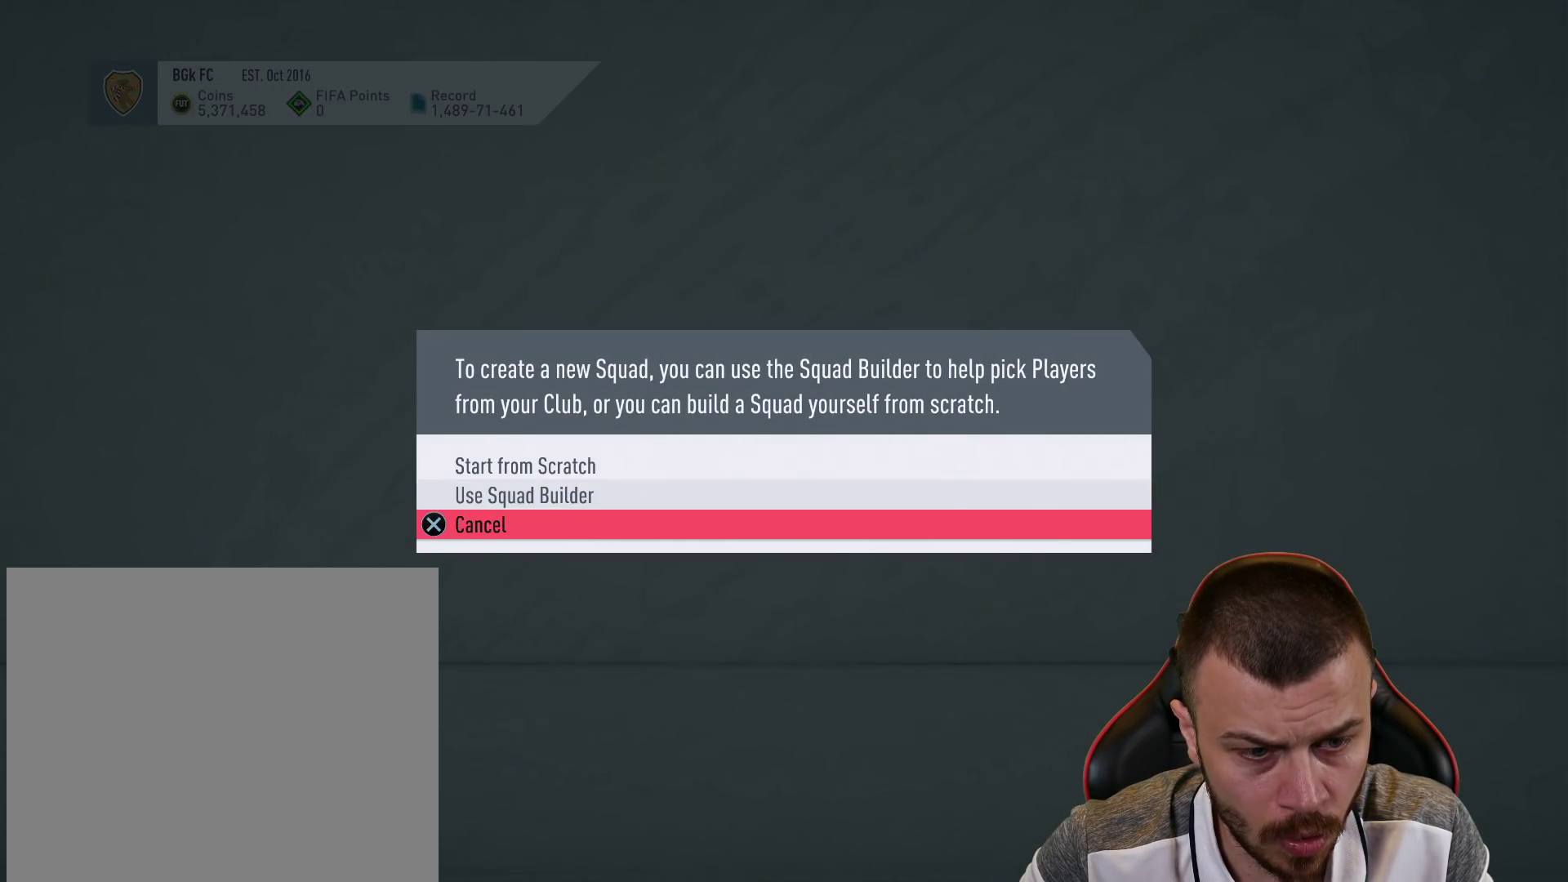
{"buttons": [], "left_stick": "center", "right_stick": "center", "events": []}
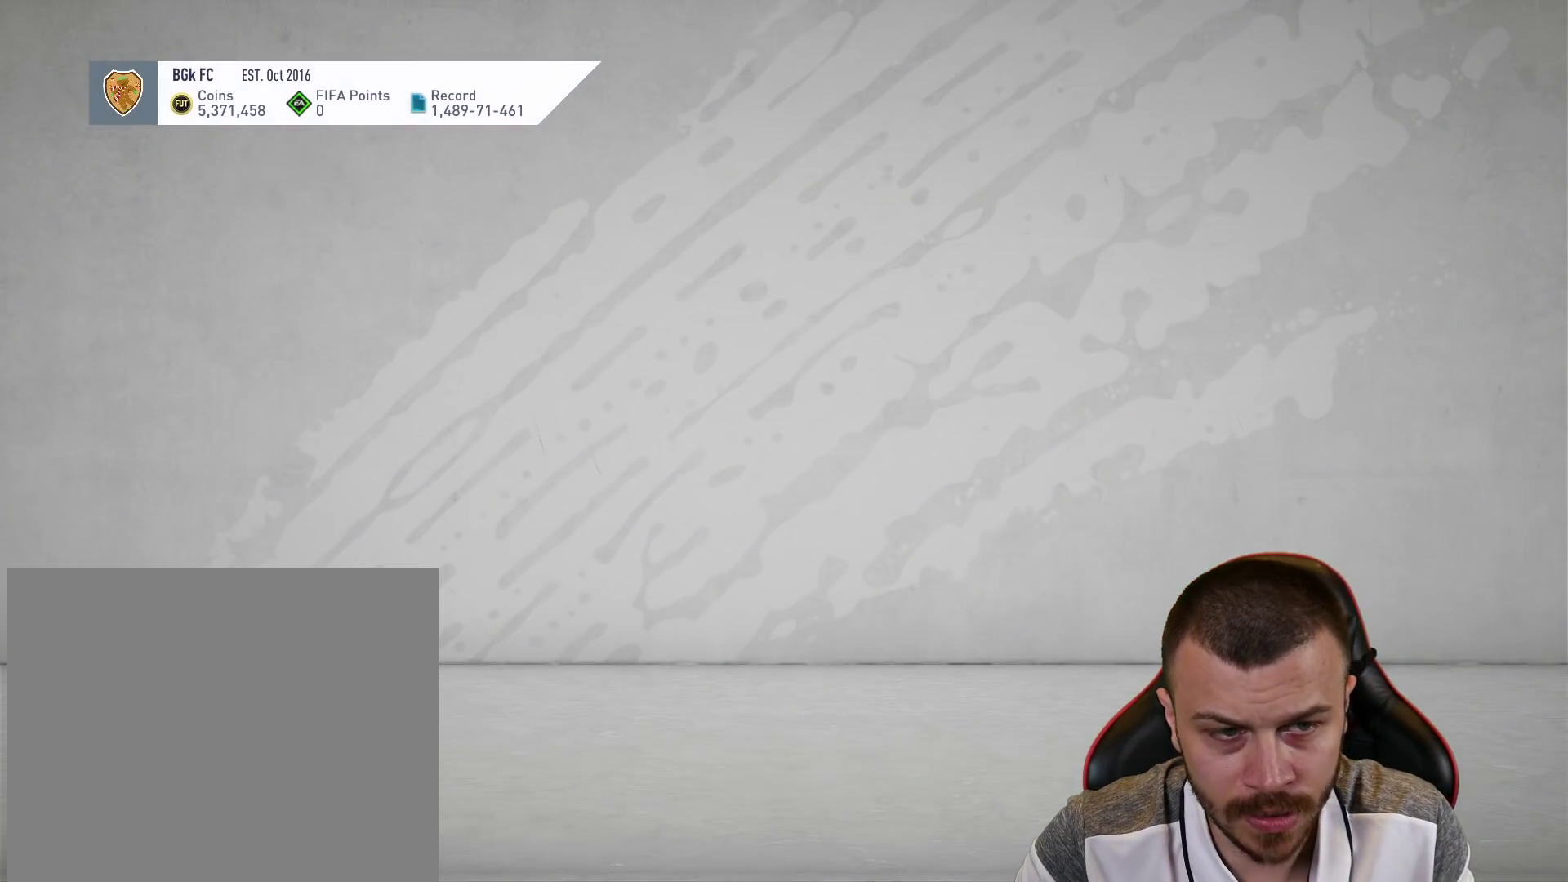
{"buttons": [], "left_stick": "center", "right_stick": "center", "events": []}
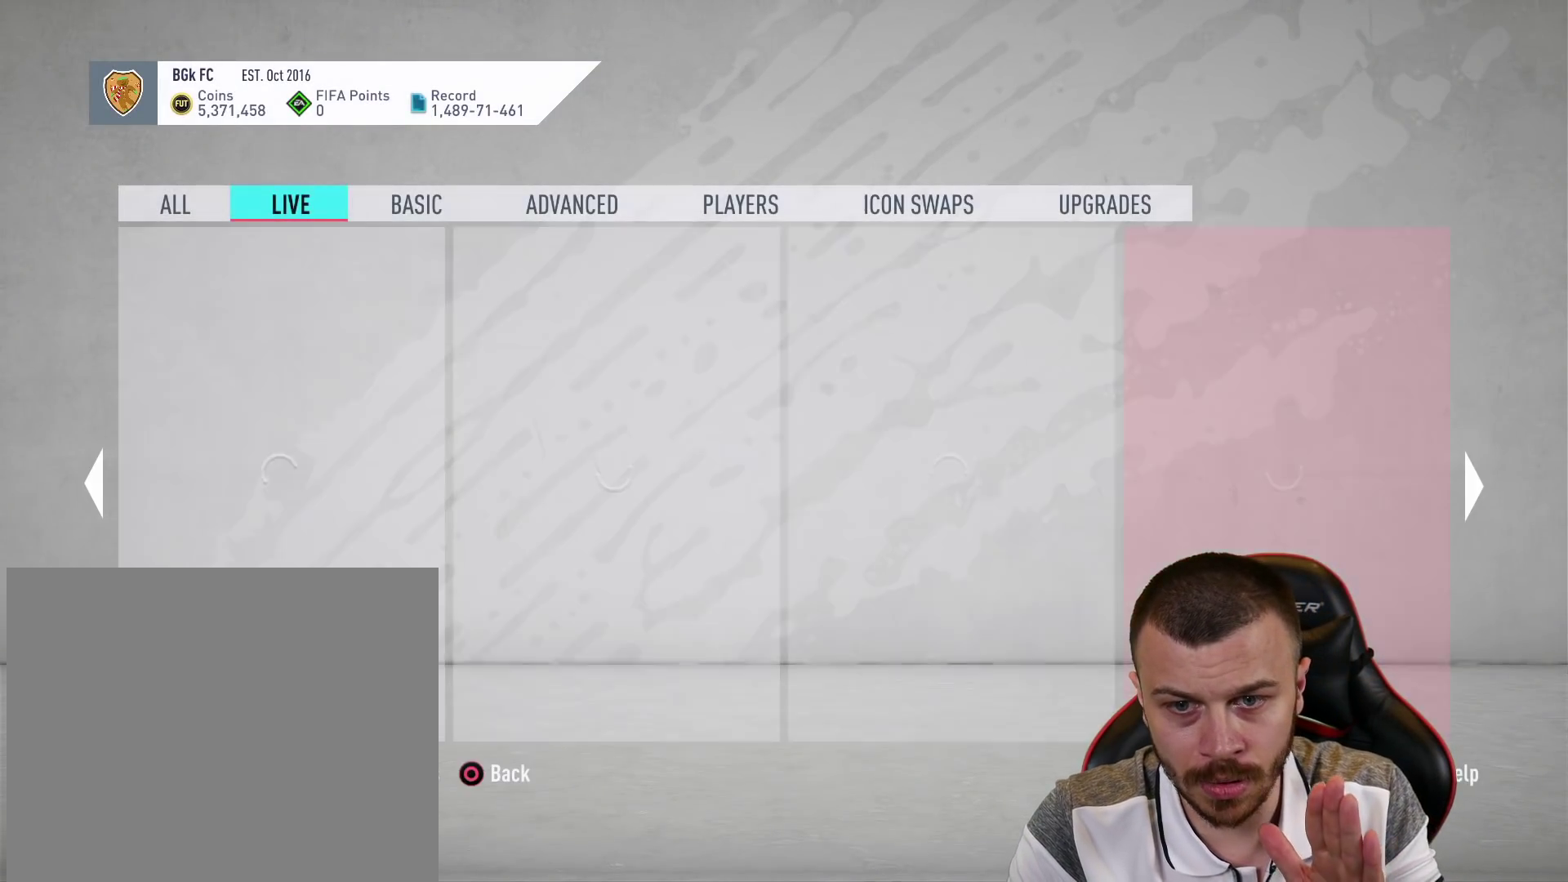
{"buttons": [], "left_stick": "center", "right_stick": "center", "events": []}
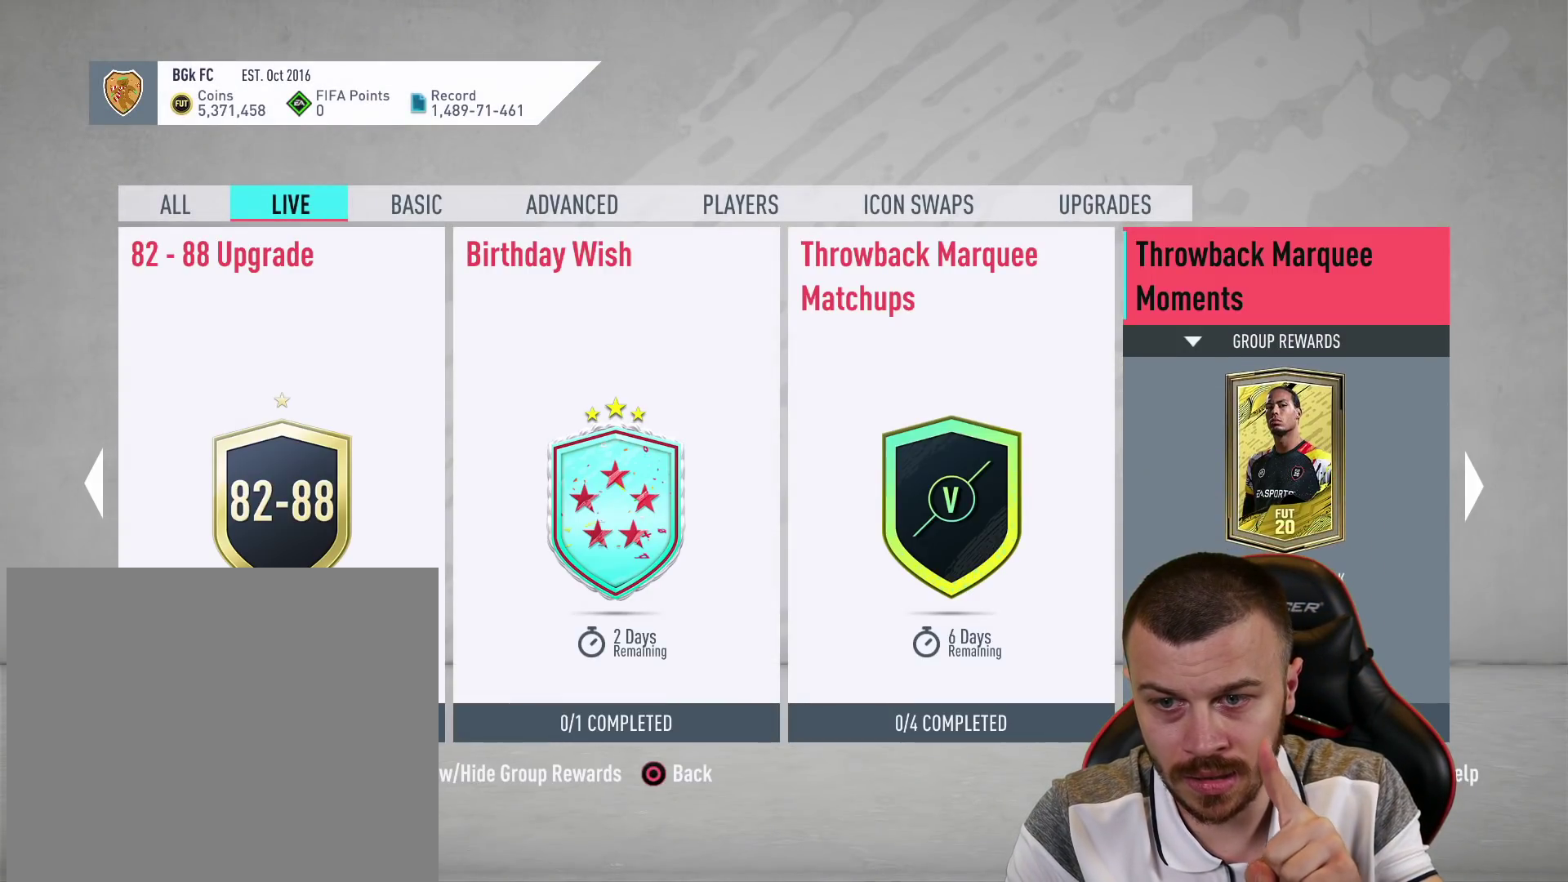
{"buttons": [], "left_stick": "center", "right_stick": "center", "events": []}
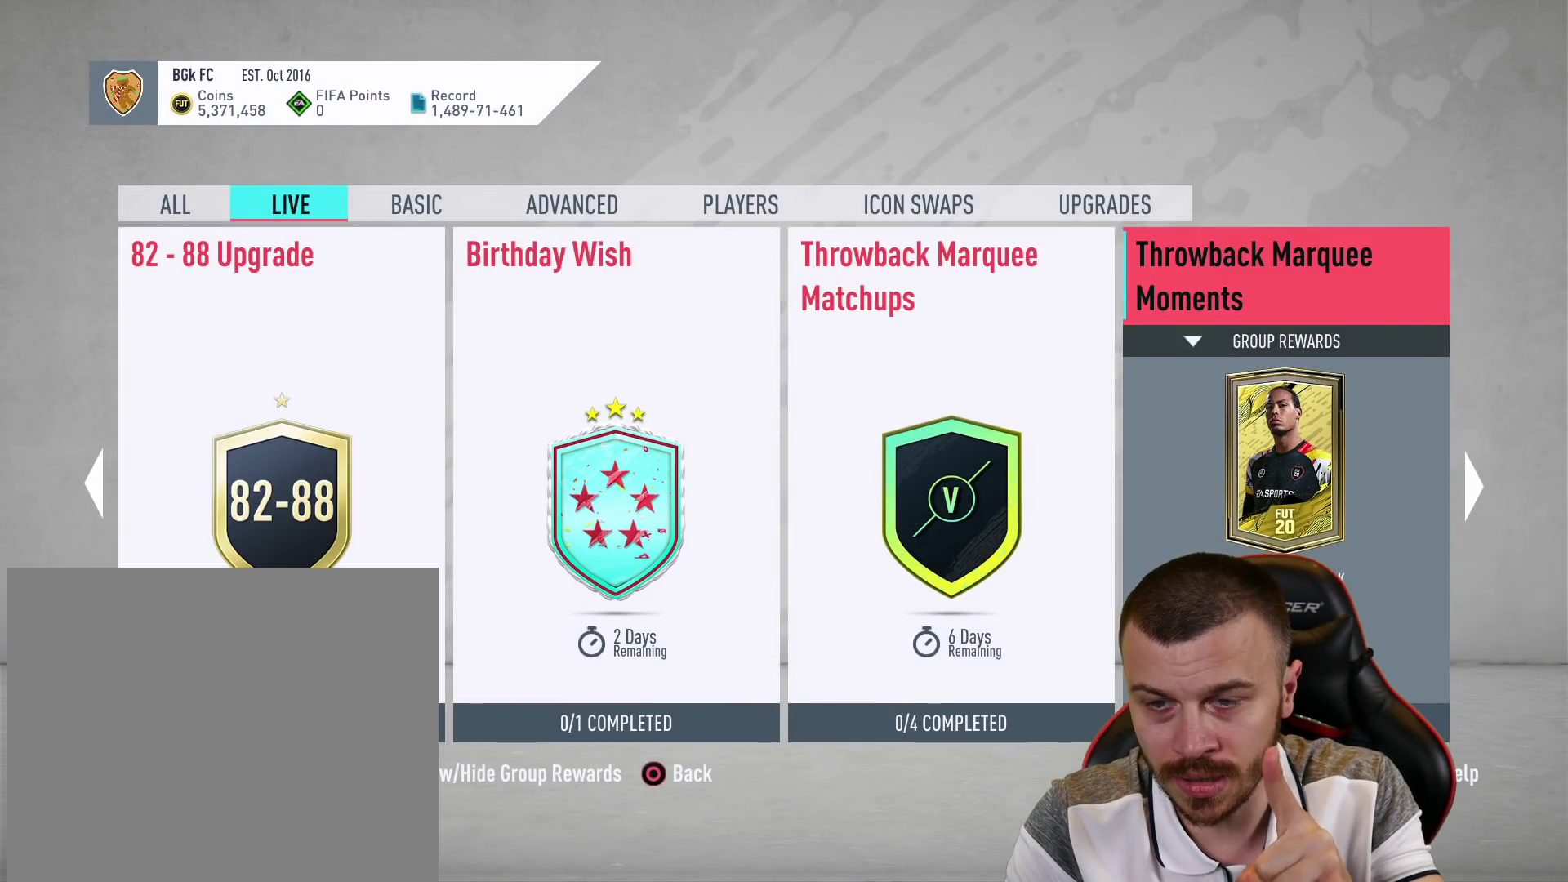
{"buttons": [], "left_stick": "center", "right_stick": "center", "events": []}
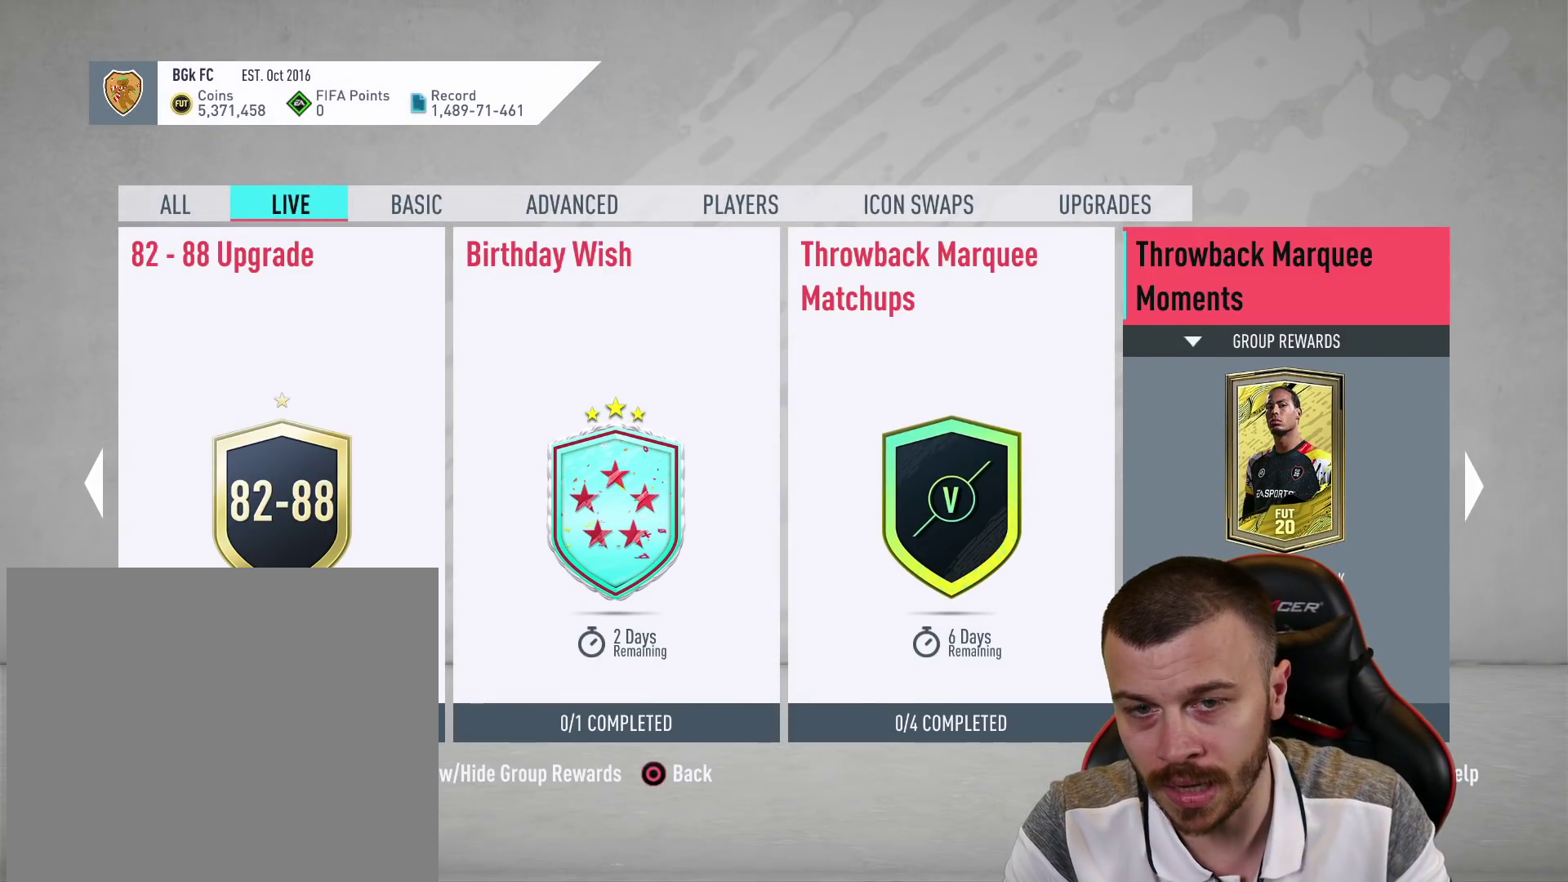
{"buttons": [], "left_stick": "center", "right_stick": "center", "events": [[367, "DPAD_LEFT", "down"], [451, "DPAD_LEFT", "up"]]}
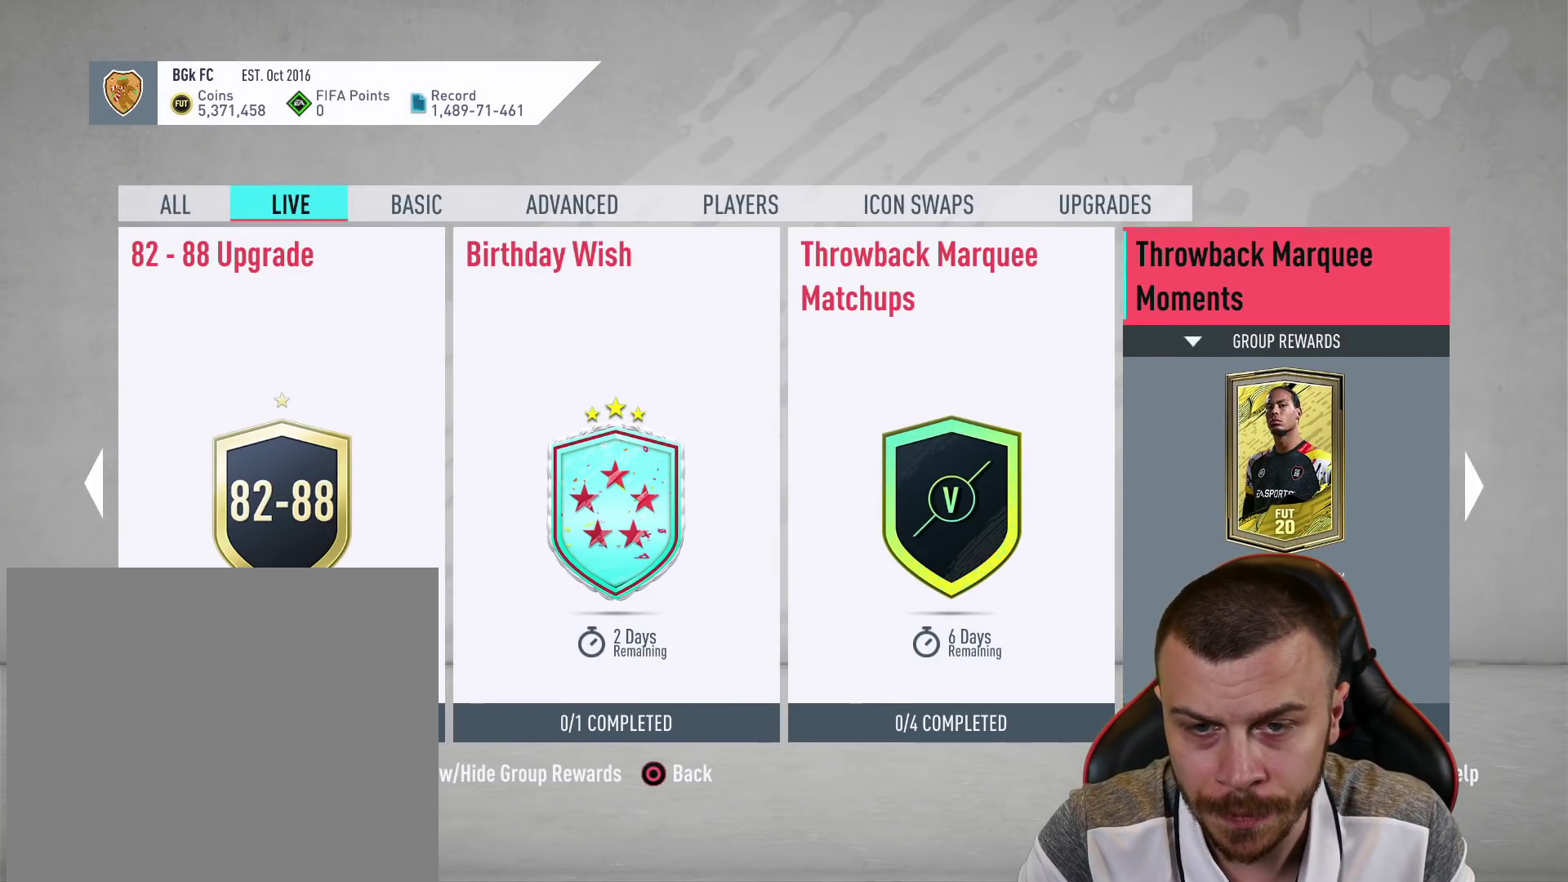
{"buttons": [], "left_stick": "center", "right_stick": "center", "events": []}
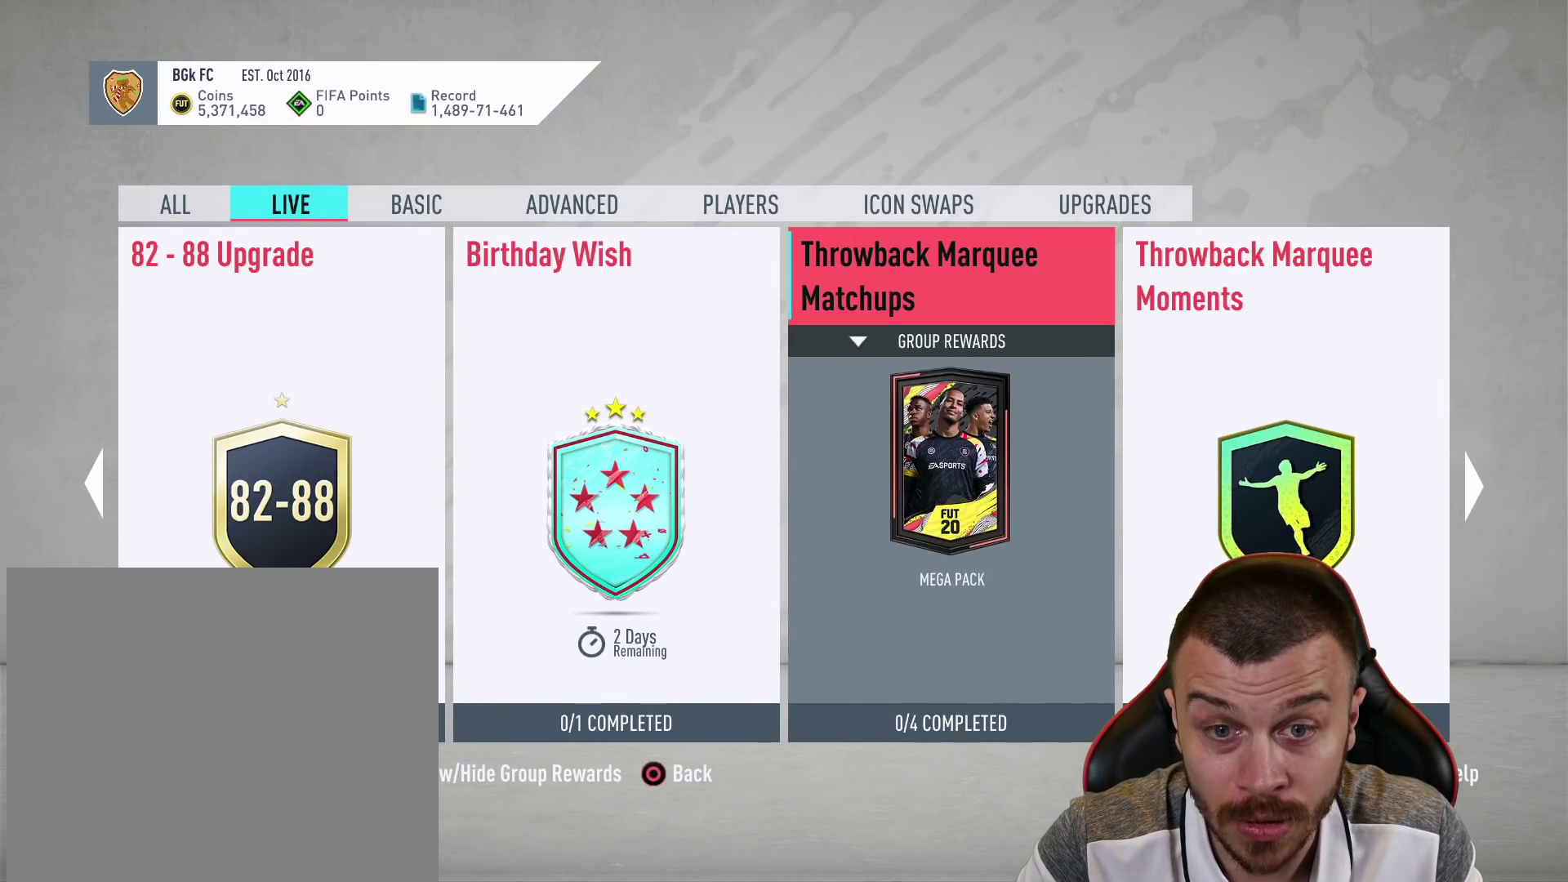
{"buttons": [], "left_stick": "center", "right_stick": "center", "events": []}